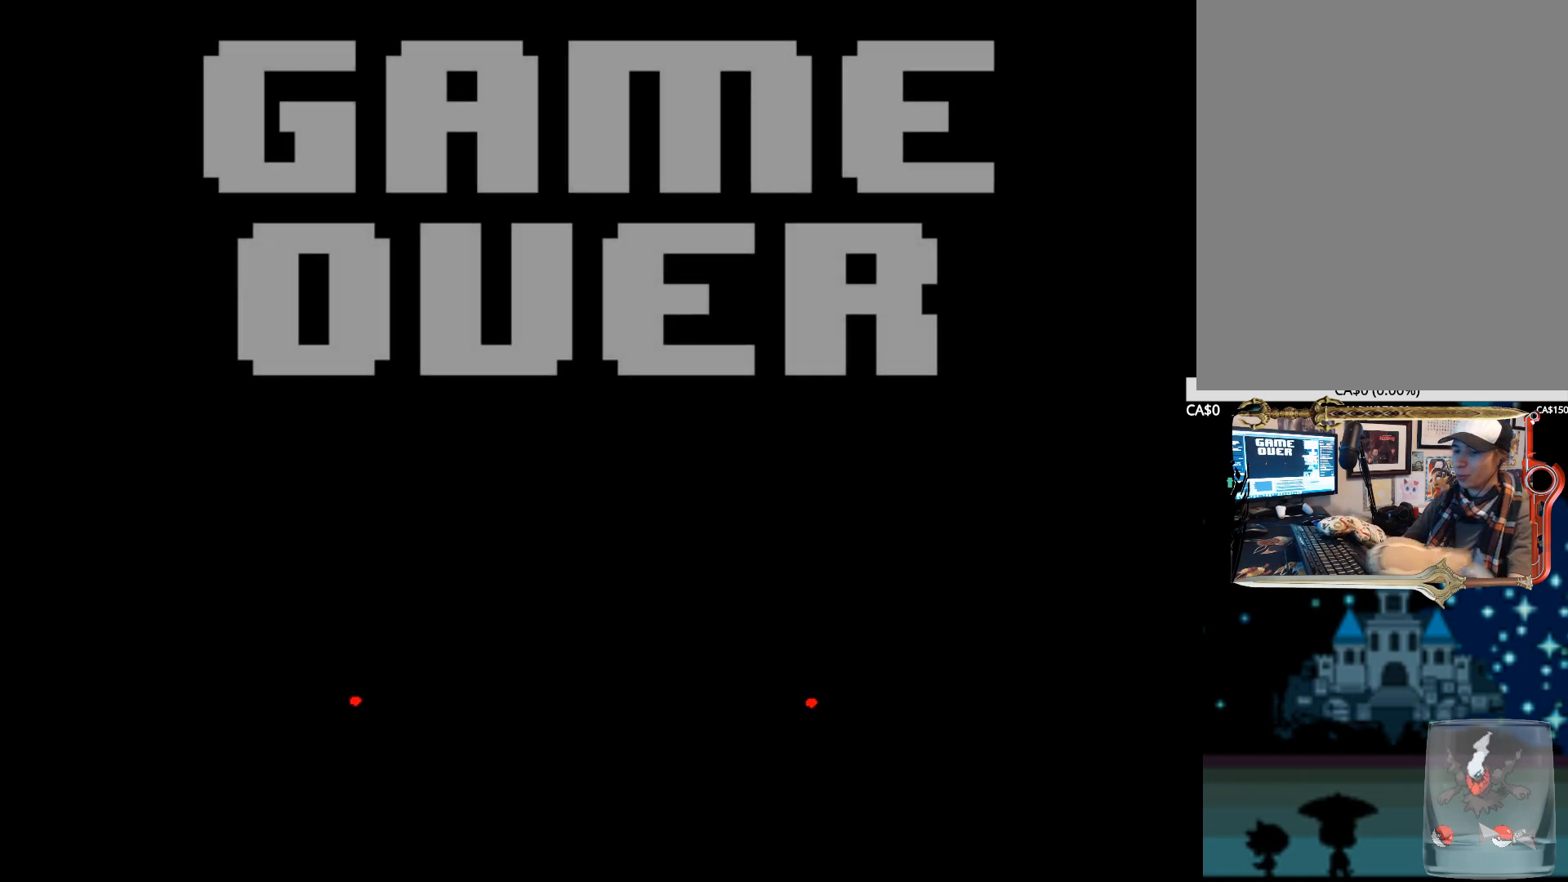
Gameplay with keyboard; each line is a JSON object with the keys held at the frame after it. "events" lists presses ("down") and releases ("up") of "1", "2", "3", "4", "5", "6", "7", "a", "alt", "b", "c", "caps_lock", "ctrl", "d", "down", "e", "f", "g", "h", "left", "n", "q", "r", "right", "s", "shift", "space", "super", "t", "tab", "tilde", "u", "up", "v", "w", "x", "y" and "z" between this image and that frame as [ms after this image, input, new state], when the widget could be followed in between. No other keys are recorded. Mouse input is not recorded.
{"keys": ["z"], "events": [[167, "z", "down"], [317, "z", "up"], [367, "z", "down"]]}
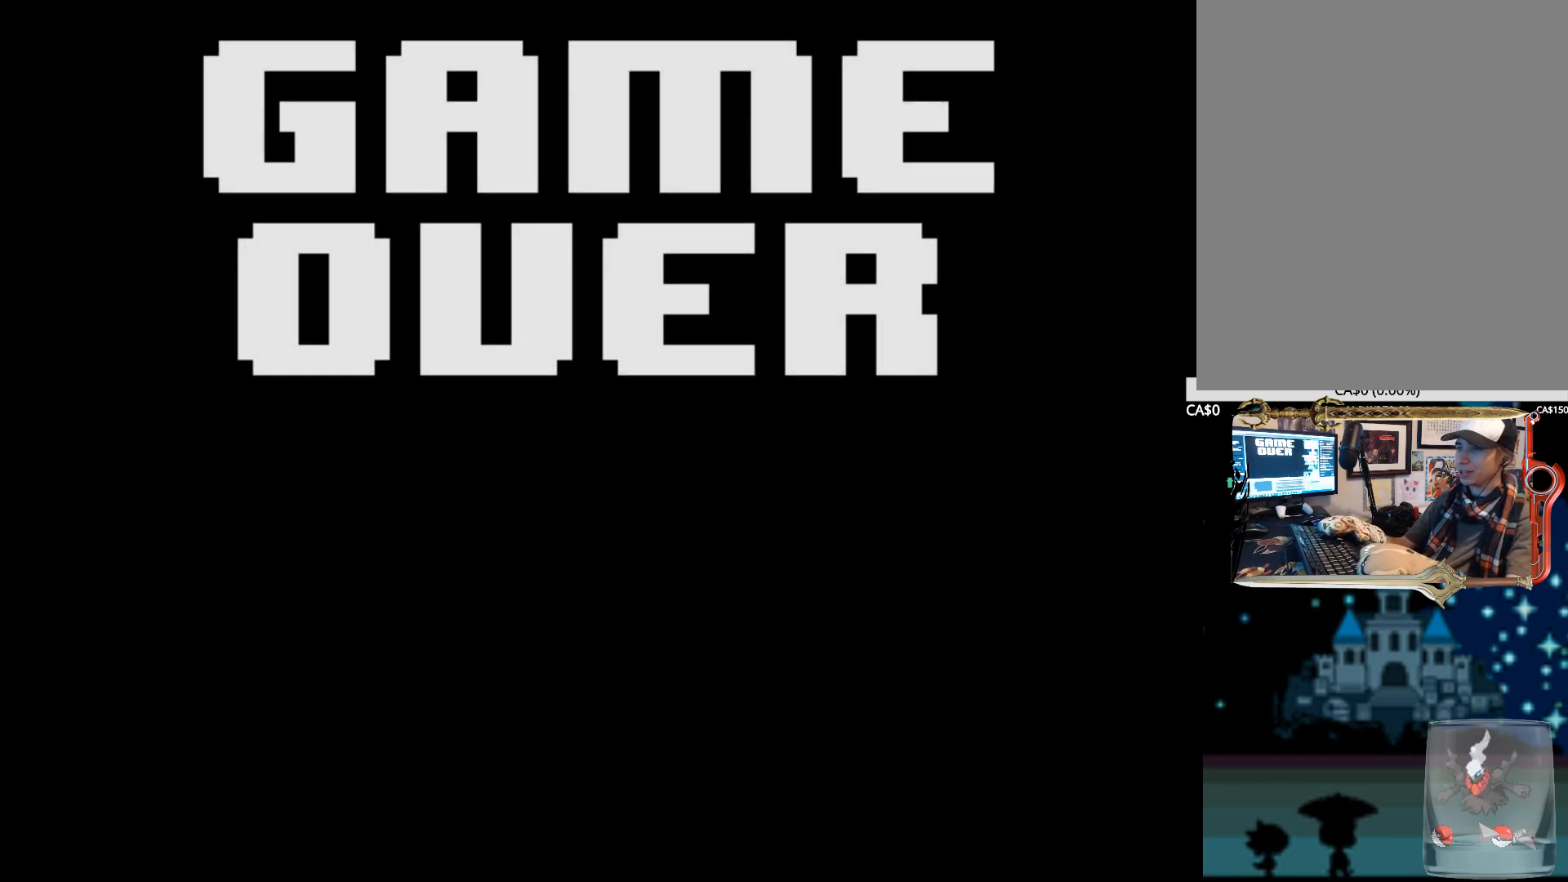
{"keys": ["space", "x", "z"], "events": [[50, "z", "up"], [184, "space", "down"], [184, "x", "down"], [184, "z", "down"], [334, "space", "up"], [334, "z", "up"], [367, "space", "down"], [417, "z", "down"]]}
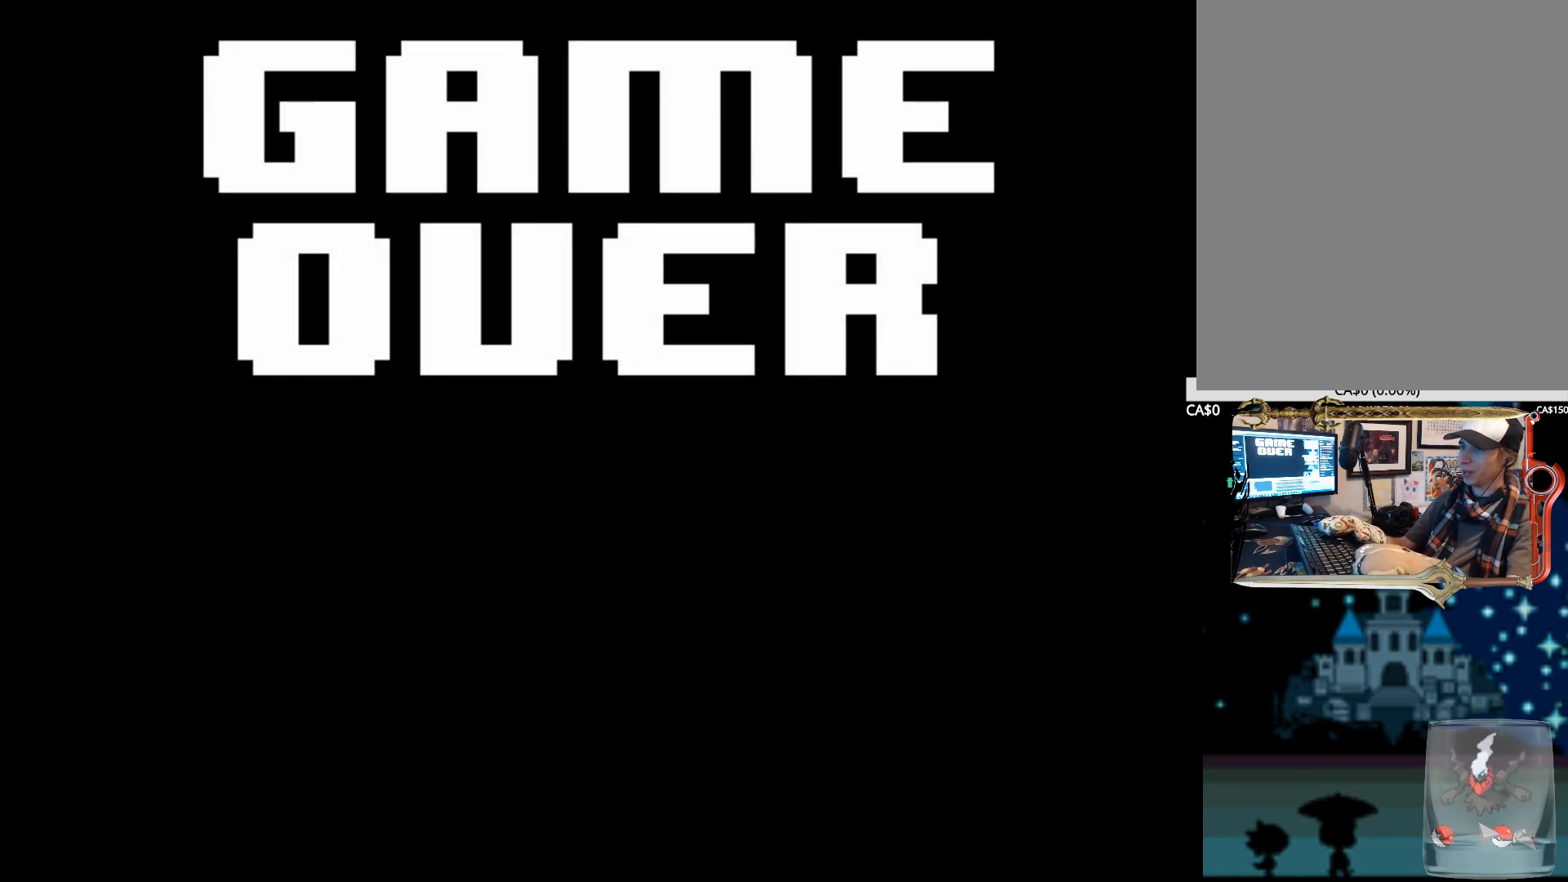
{"keys": [], "events": [[17, "space", "up"], [17, "x", "up"], [17, "z", "up"], [117, "x", "down"], [117, "z", "down"], [250, "x", "up"], [250, "z", "up"], [300, "z", "down"], [484, "z", "up"]]}
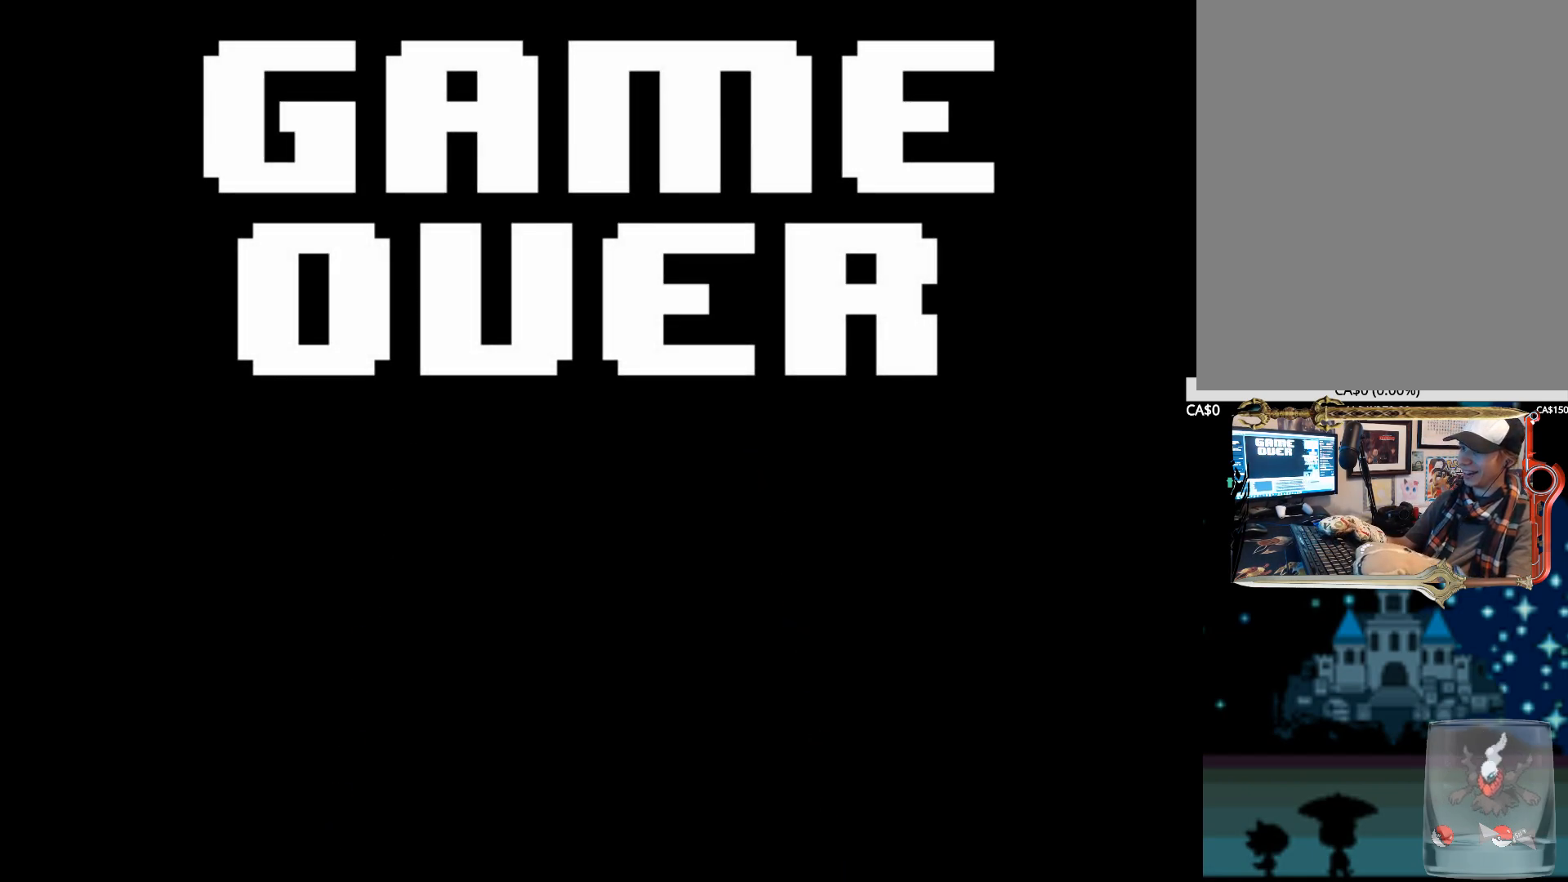
{"keys": [], "events": [[34, "z", "down"], [134, "z", "up"], [217, "z", "down"], [317, "z", "up"], [400, "z", "down"], [500, "z", "up"]]}
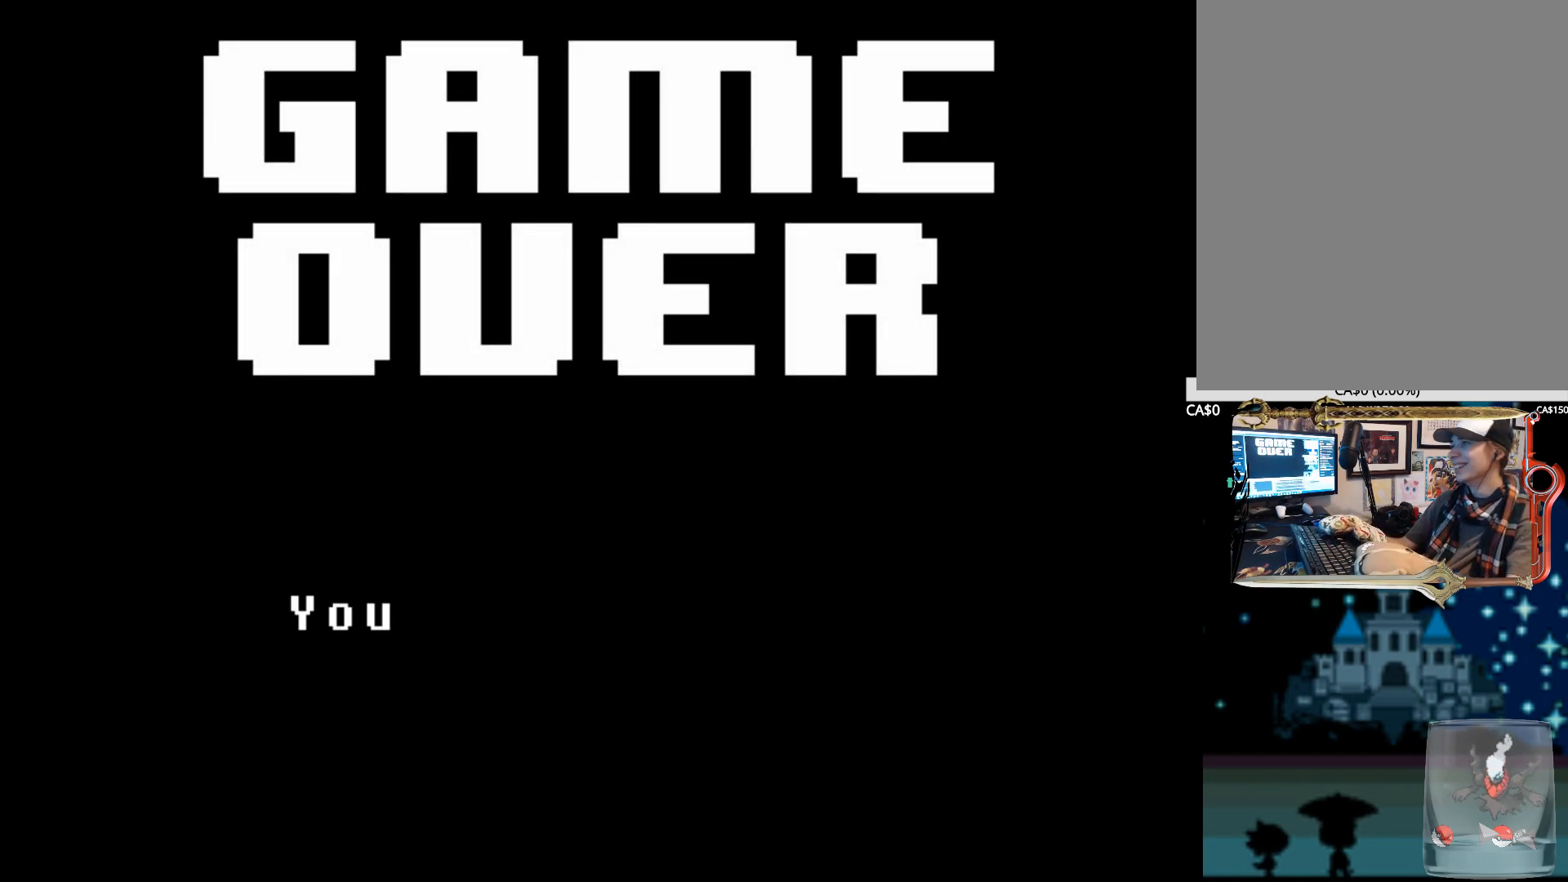
{"keys": [], "events": [[100, "z", "down"], [184, "z", "up"], [284, "z", "down"], [417, "z", "up"]]}
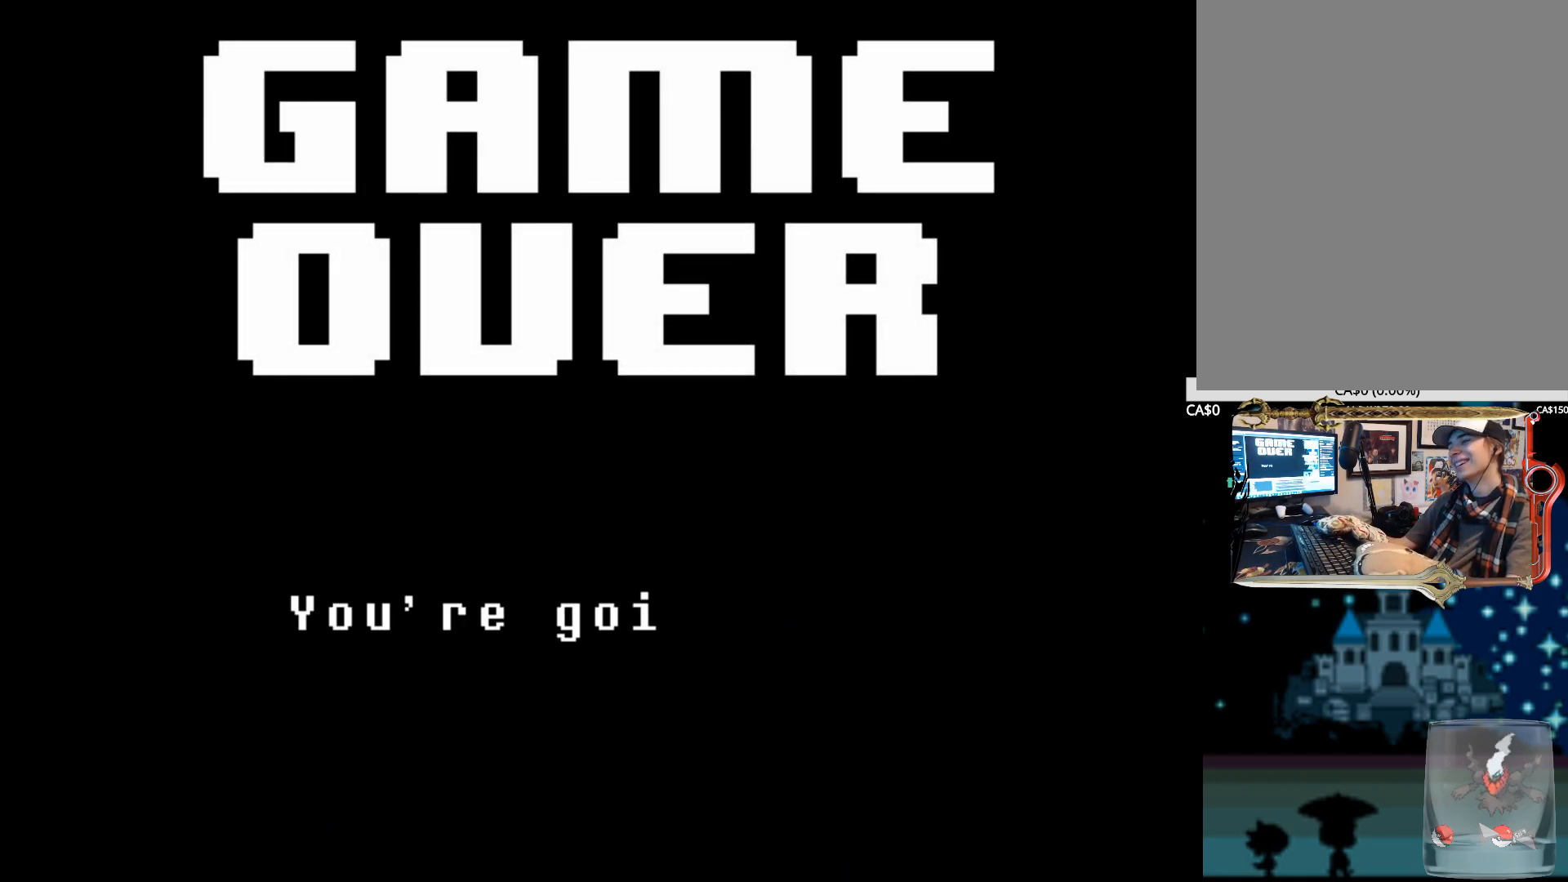
{"keys": ["z"], "events": [[17, "z", "down"], [117, "z", "up"], [200, "z", "down"], [350, "z", "up"], [484, "z", "down"]]}
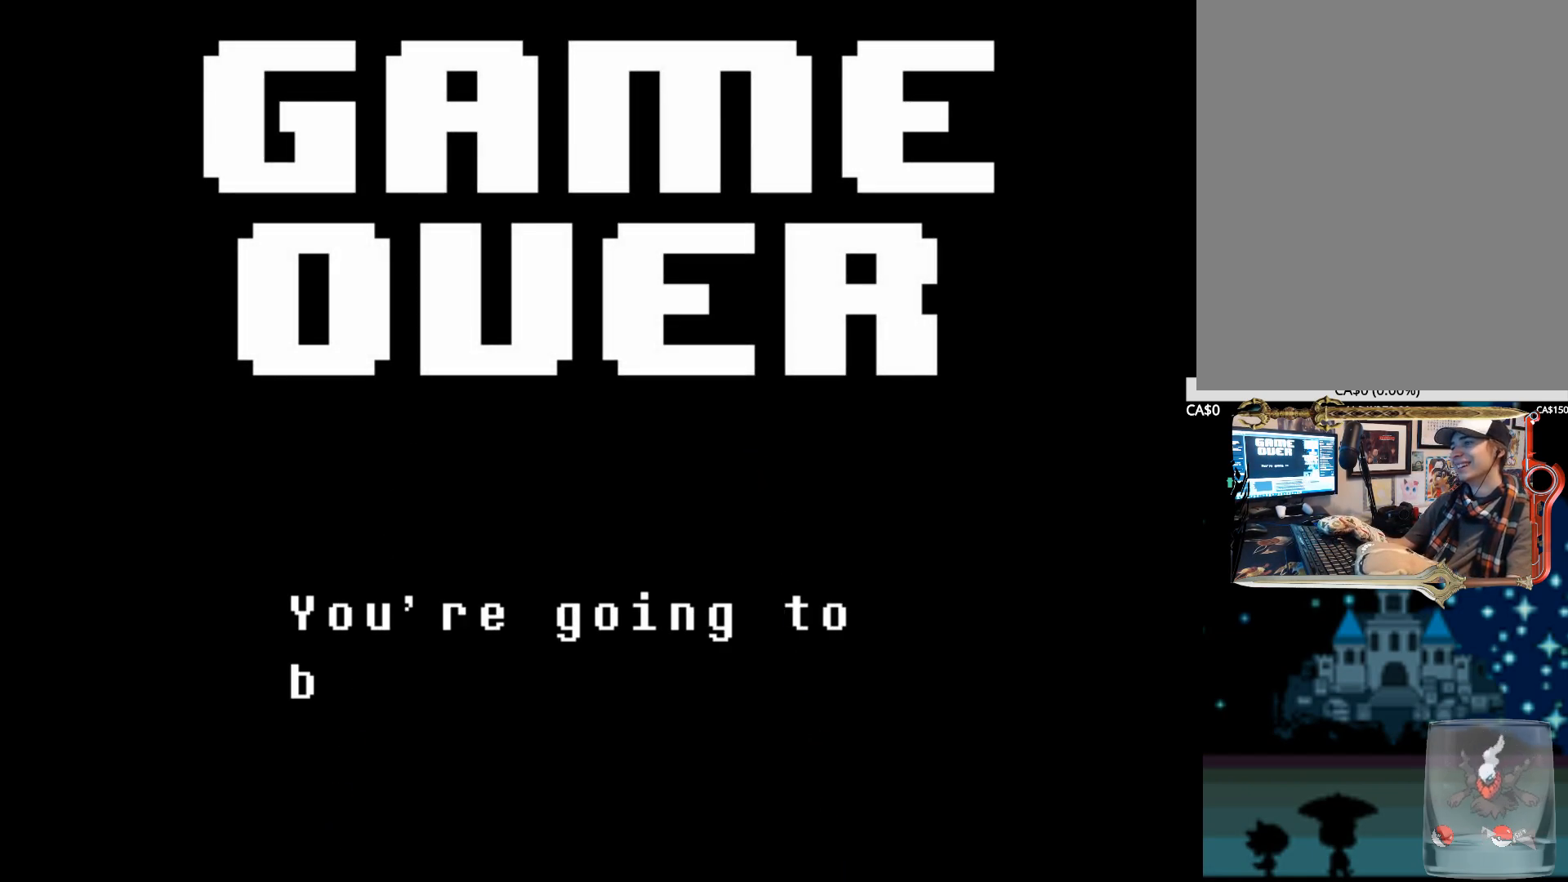
{"keys": [], "events": [[134, "z", "up"], [217, "x", "down"], [217, "z", "down"], [317, "x", "up"], [367, "z", "up"]]}
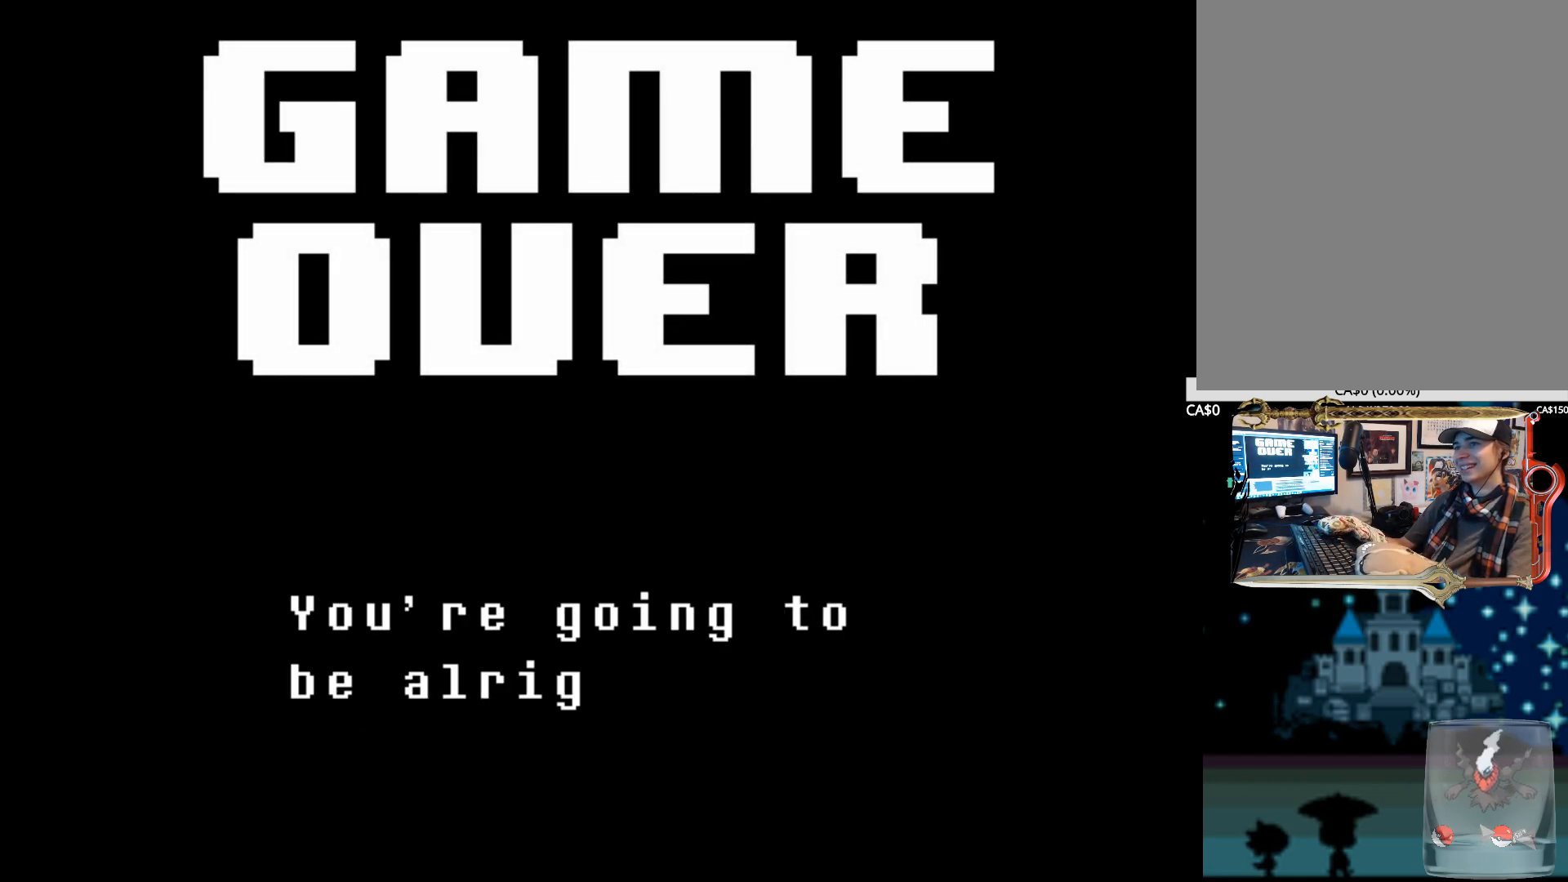
{"keys": ["z"], "events": [[50, "z", "down"], [234, "z", "up"], [284, "z", "down"], [417, "z", "up"], [467, "z", "down"]]}
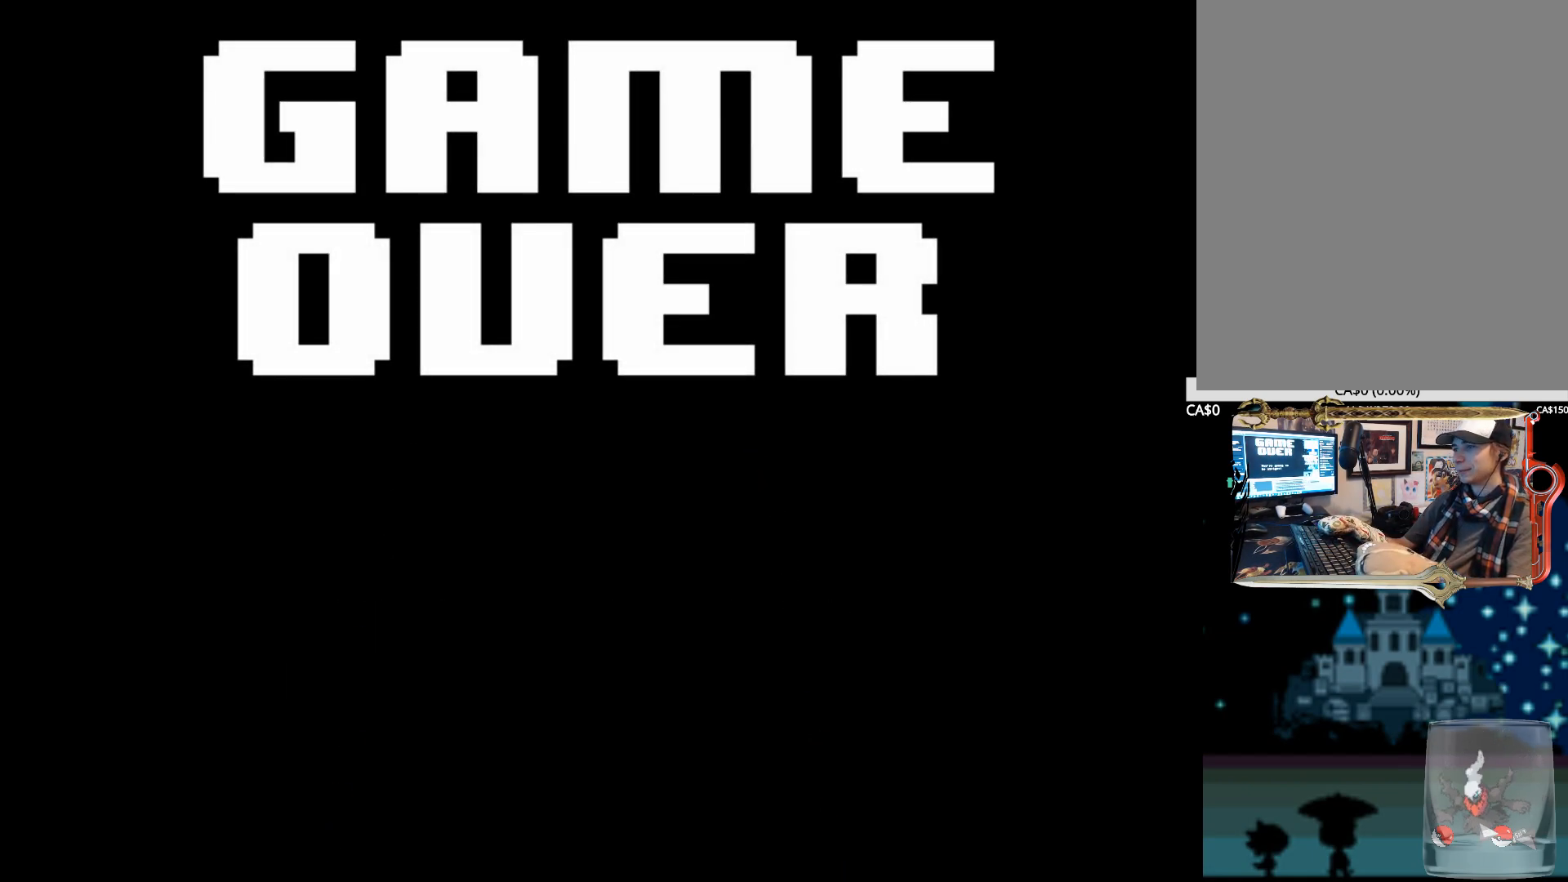
{"keys": ["z"], "events": [[117, "z", "up"], [200, "z", "down"], [350, "z", "up"], [434, "z", "down"]]}
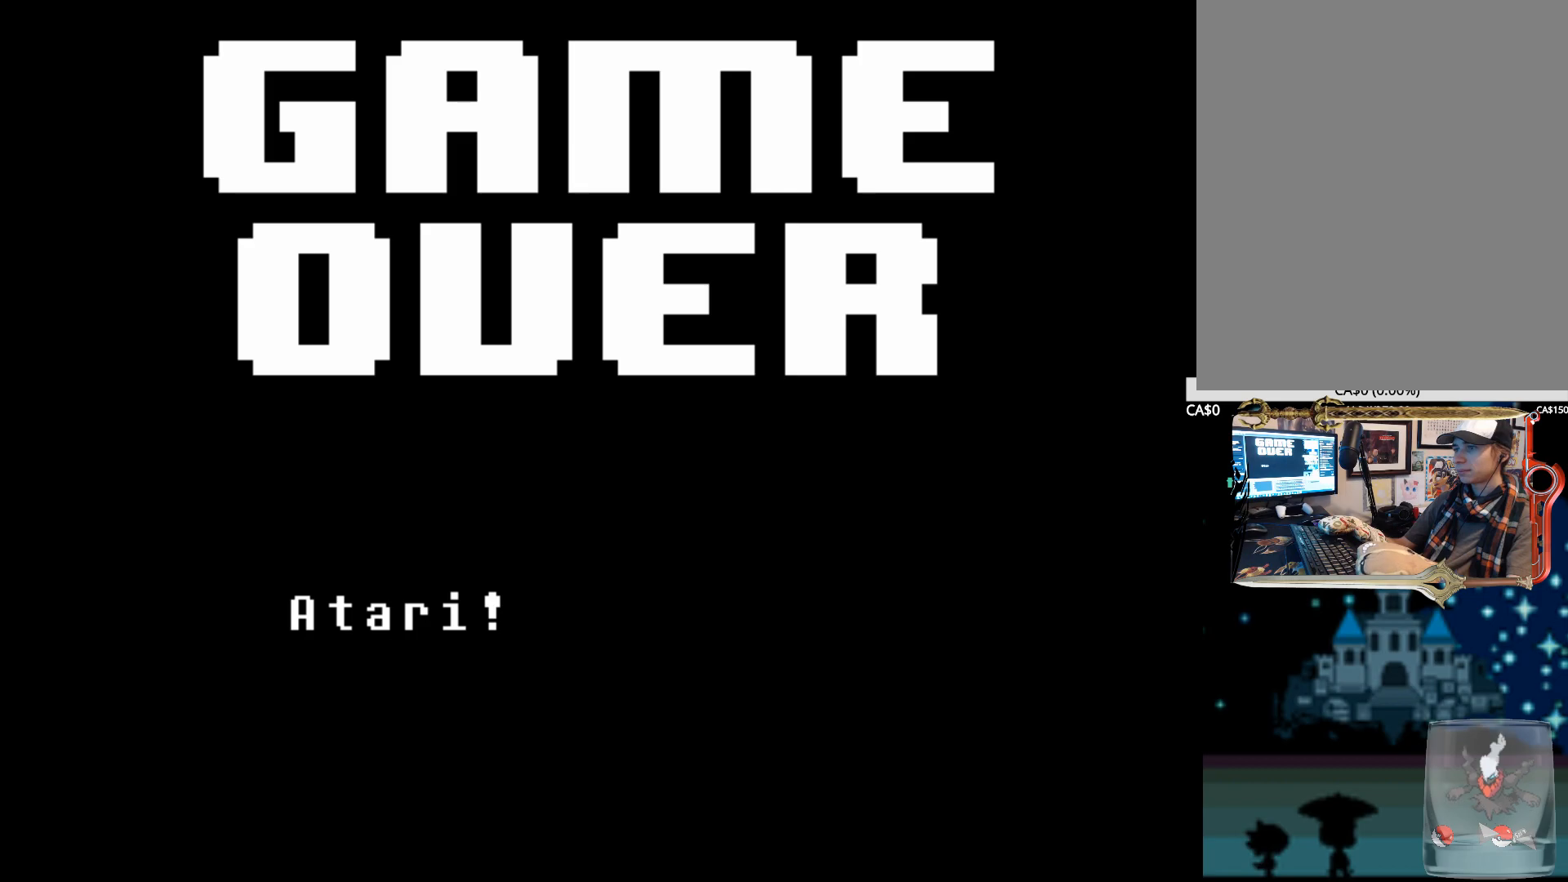
{"keys": [], "events": [[34, "z", "up"], [134, "z", "down"], [167, "x", "down"], [267, "x", "up"], [267, "z", "up"], [367, "x", "down"], [367, "z", "down"], [500, "x", "up"], [500, "z", "up"]]}
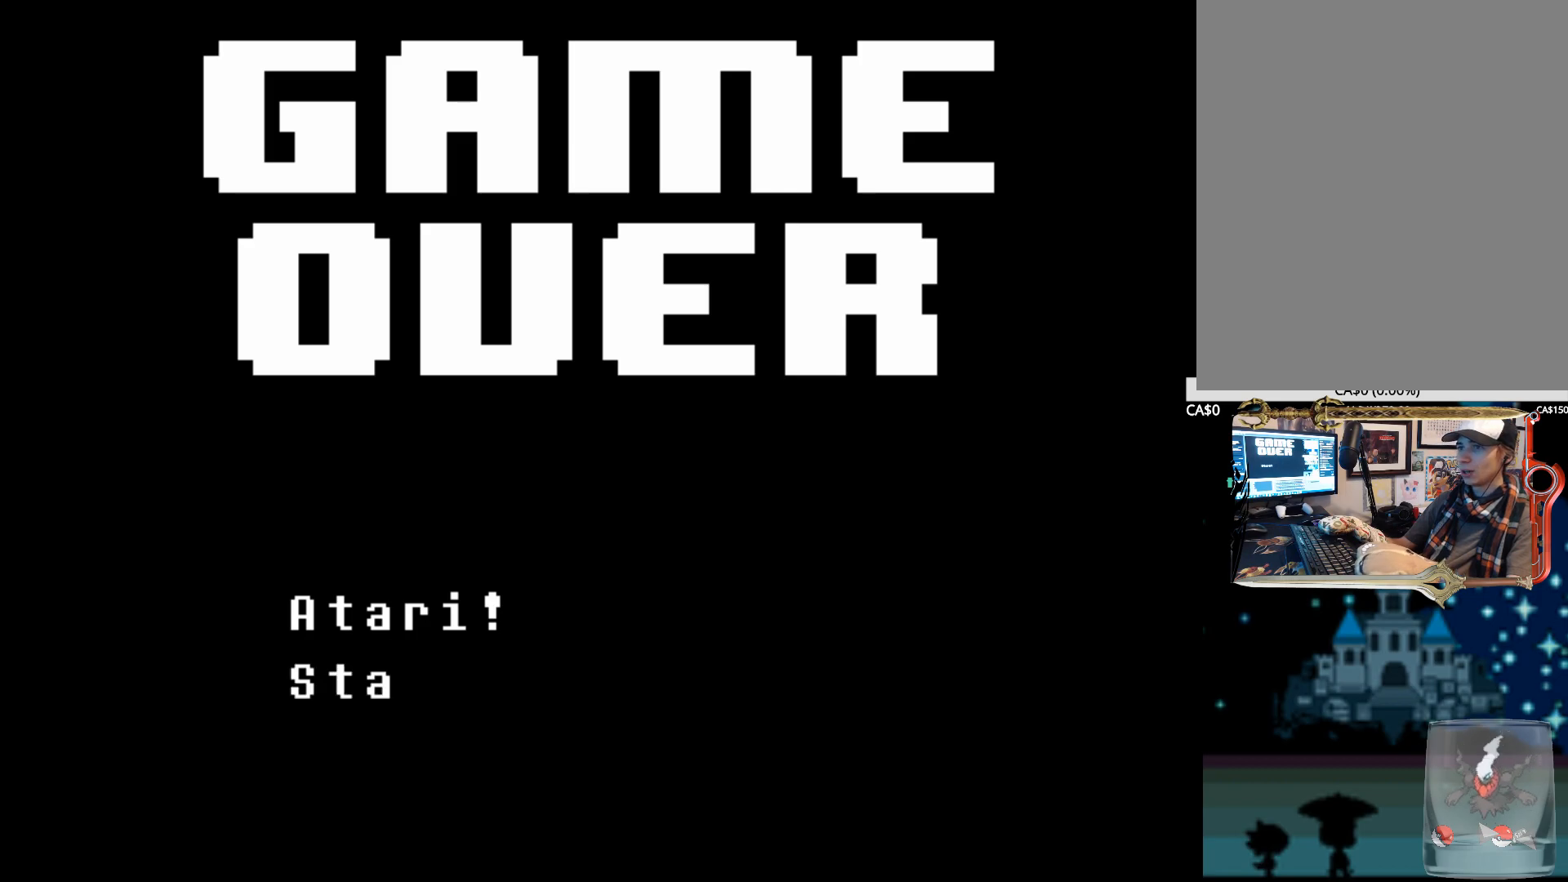
{"keys": ["x", "z"], "events": [[50, "z", "down"], [100, "x", "down"], [184, "x", "up"], [184, "z", "up"], [284, "x", "down"], [284, "z", "down"], [367, "x", "up"], [367, "z", "up"], [467, "x", "down"], [467, "z", "down"]]}
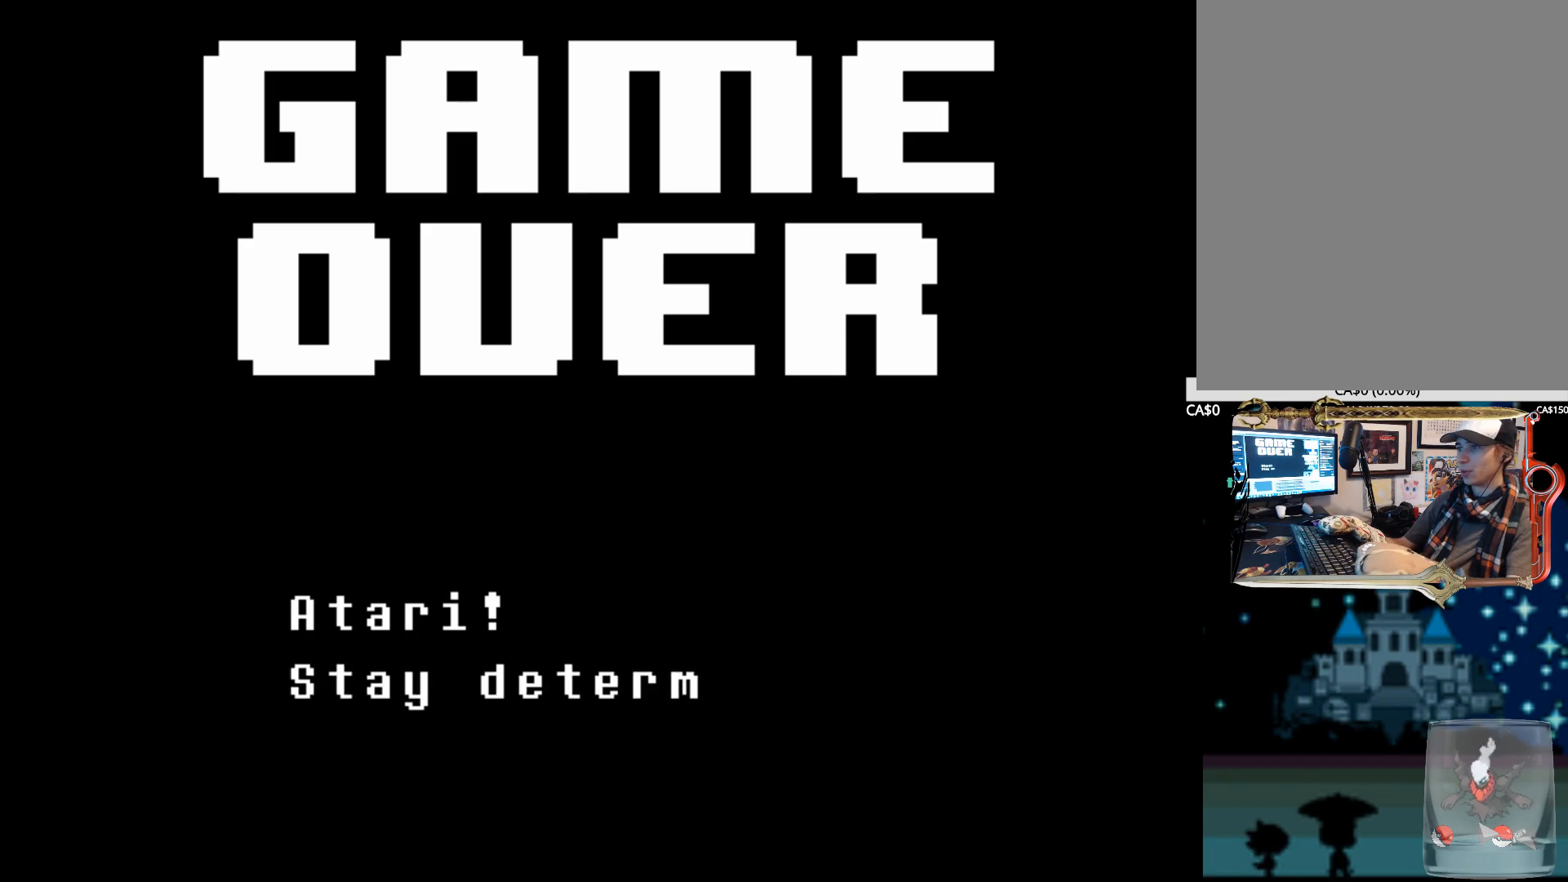
{"keys": [], "events": [[67, "x", "up"], [67, "z", "up"], [150, "x", "down"], [150, "z", "down"], [250, "x", "up"], [250, "z", "up"], [350, "z", "down"], [400, "x", "down"], [434, "x", "up"], [484, "z", "up"]]}
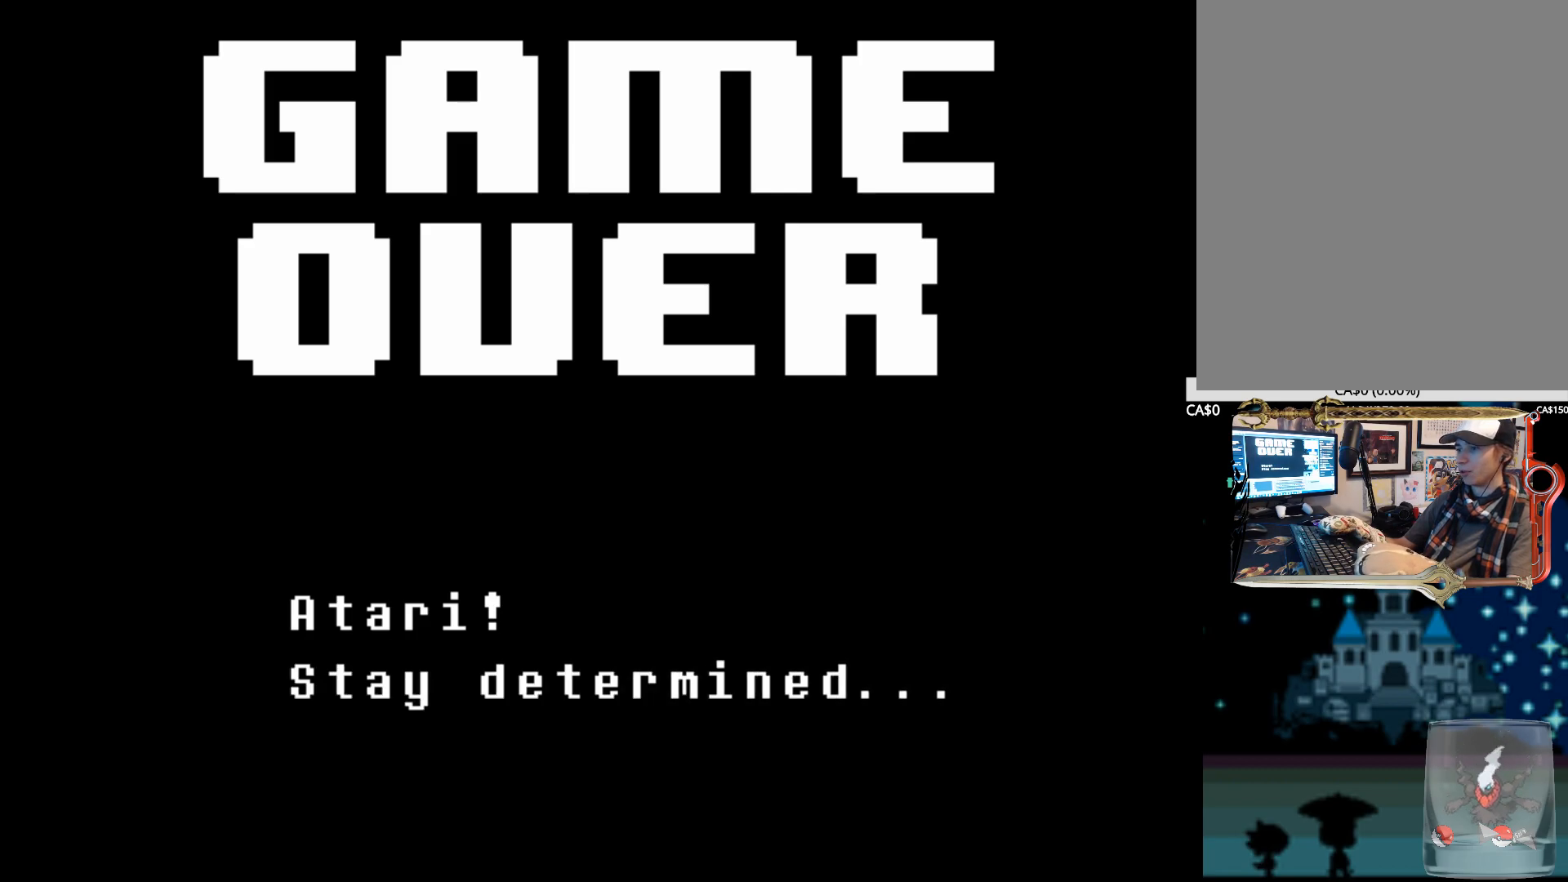
{"keys": ["z"], "events": [[34, "z", "down"], [167, "z", "up"], [267, "z", "down"], [367, "z", "up"], [450, "z", "down"]]}
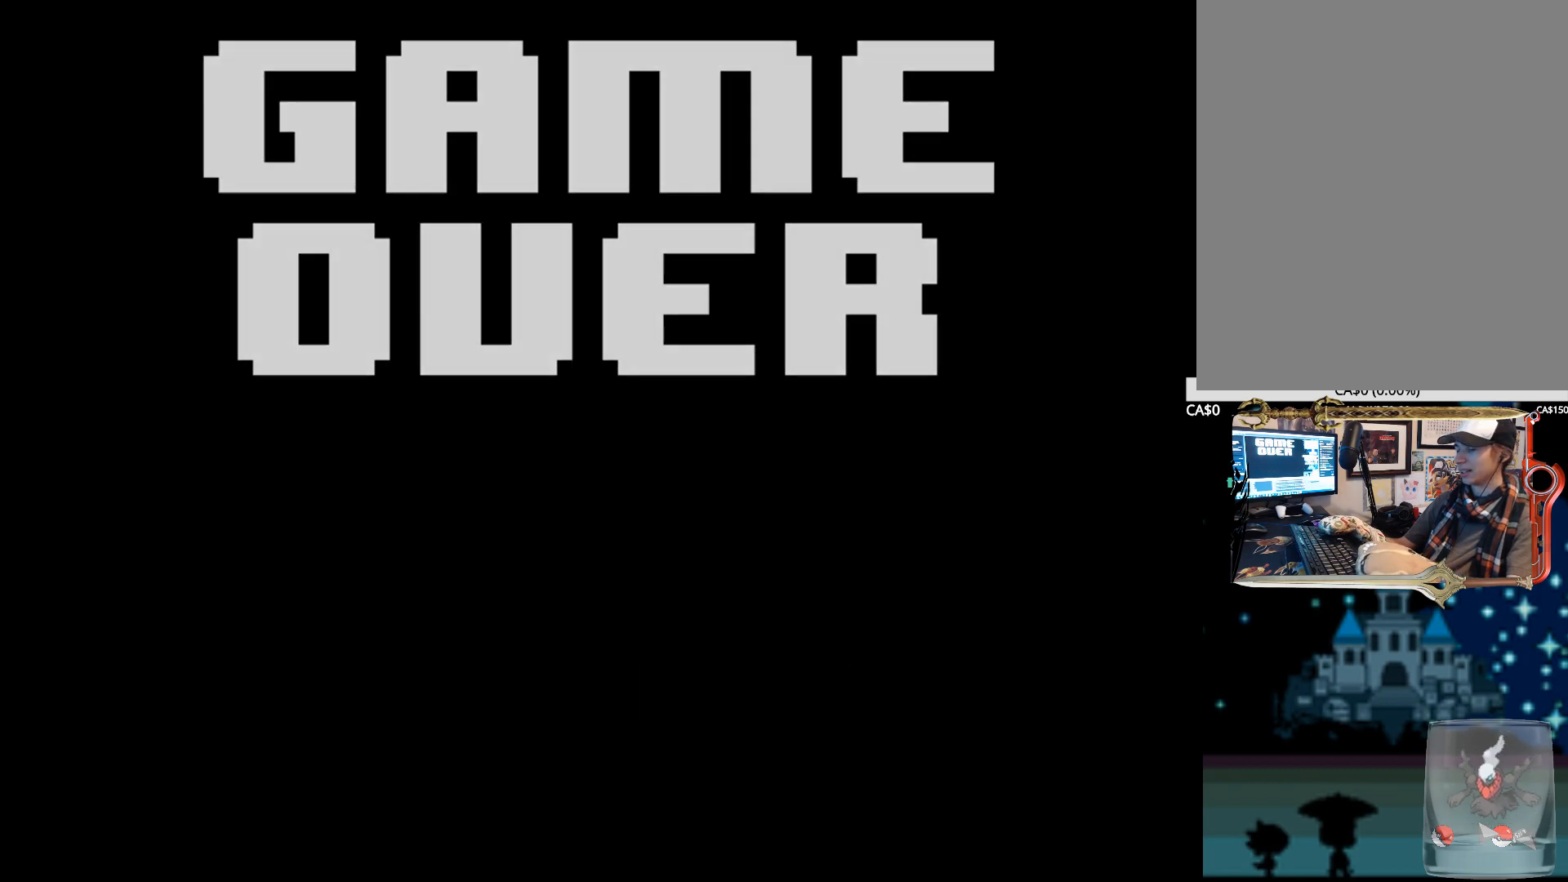
{"keys": ["z"], "events": [[50, "z", "up"], [134, "z", "down"], [234, "z", "up"], [284, "z", "down"], [417, "z", "up"], [467, "z", "down"]]}
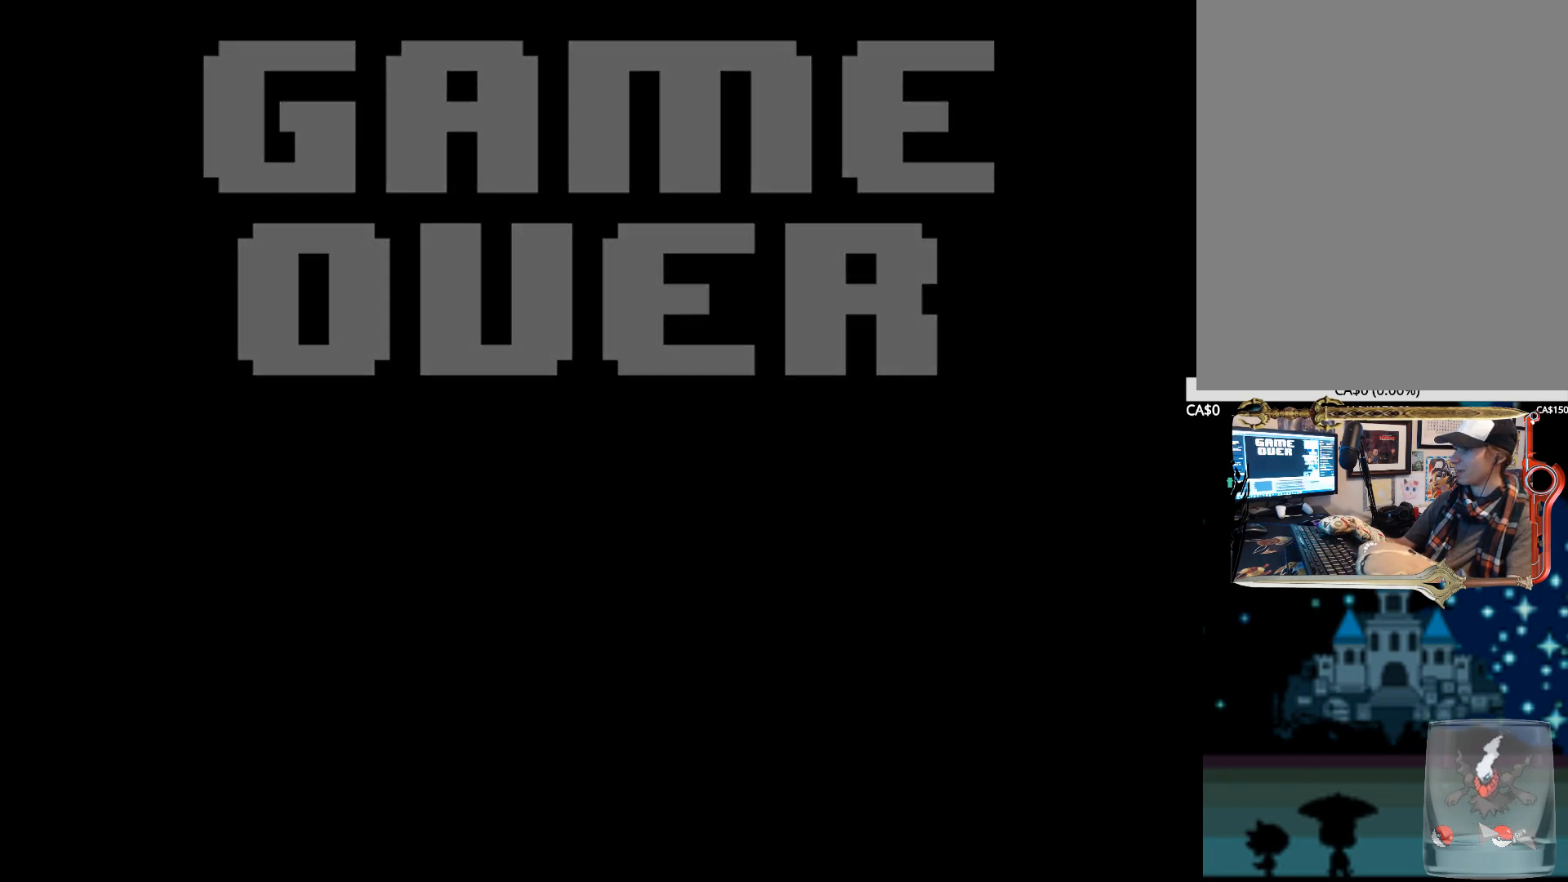
{"keys": ["z"], "events": [[117, "z", "up"], [200, "z", "down"], [350, "z", "up"], [434, "z", "down"]]}
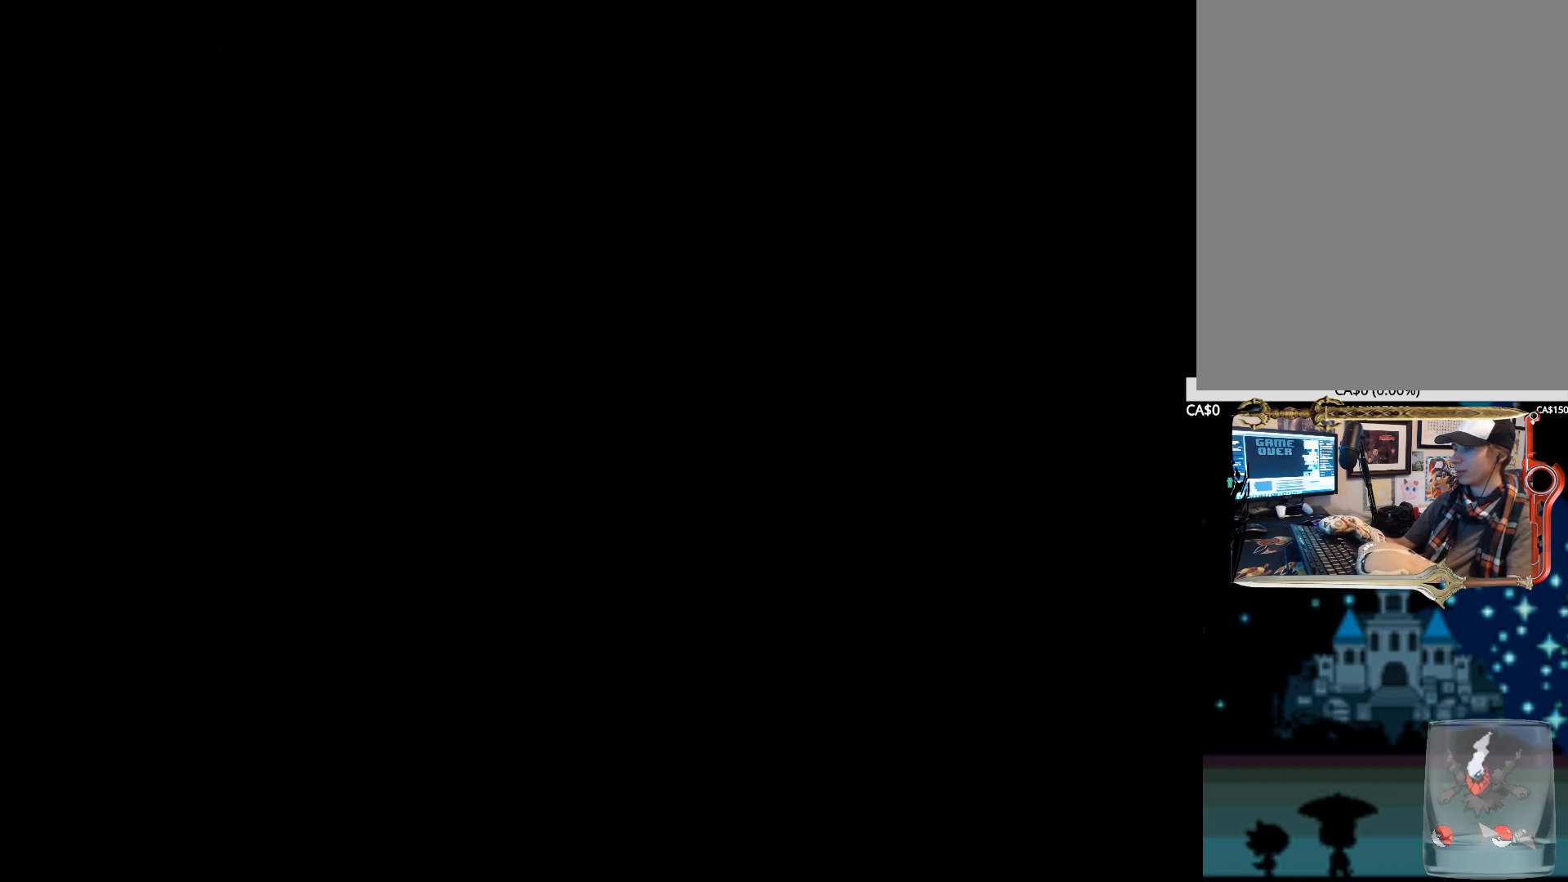
{"keys": [], "events": [[84, "z", "up"]]}
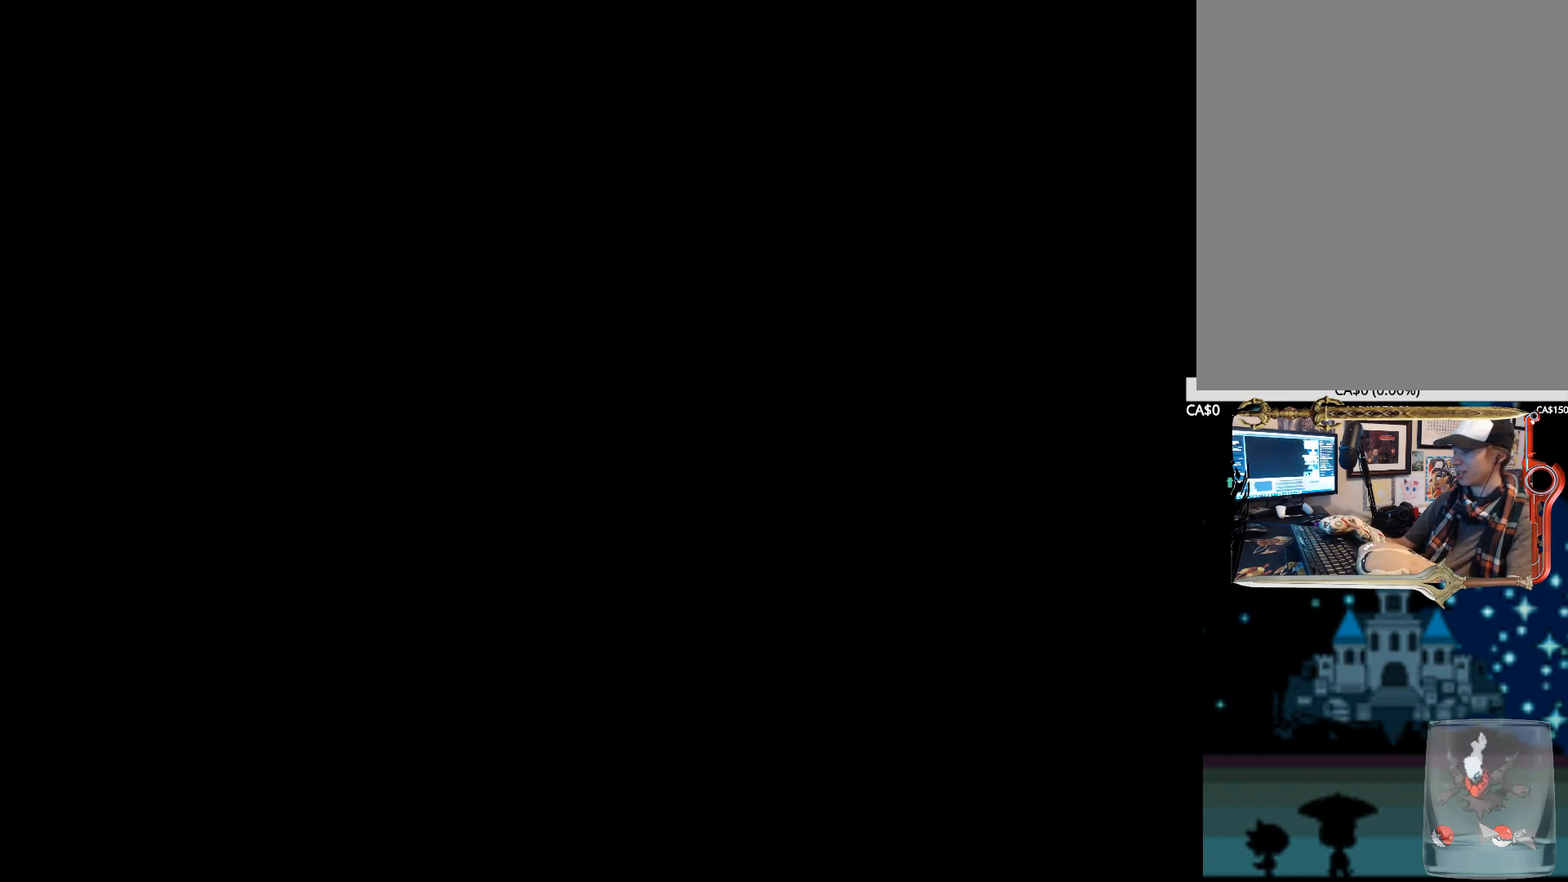
{"keys": [], "events": []}
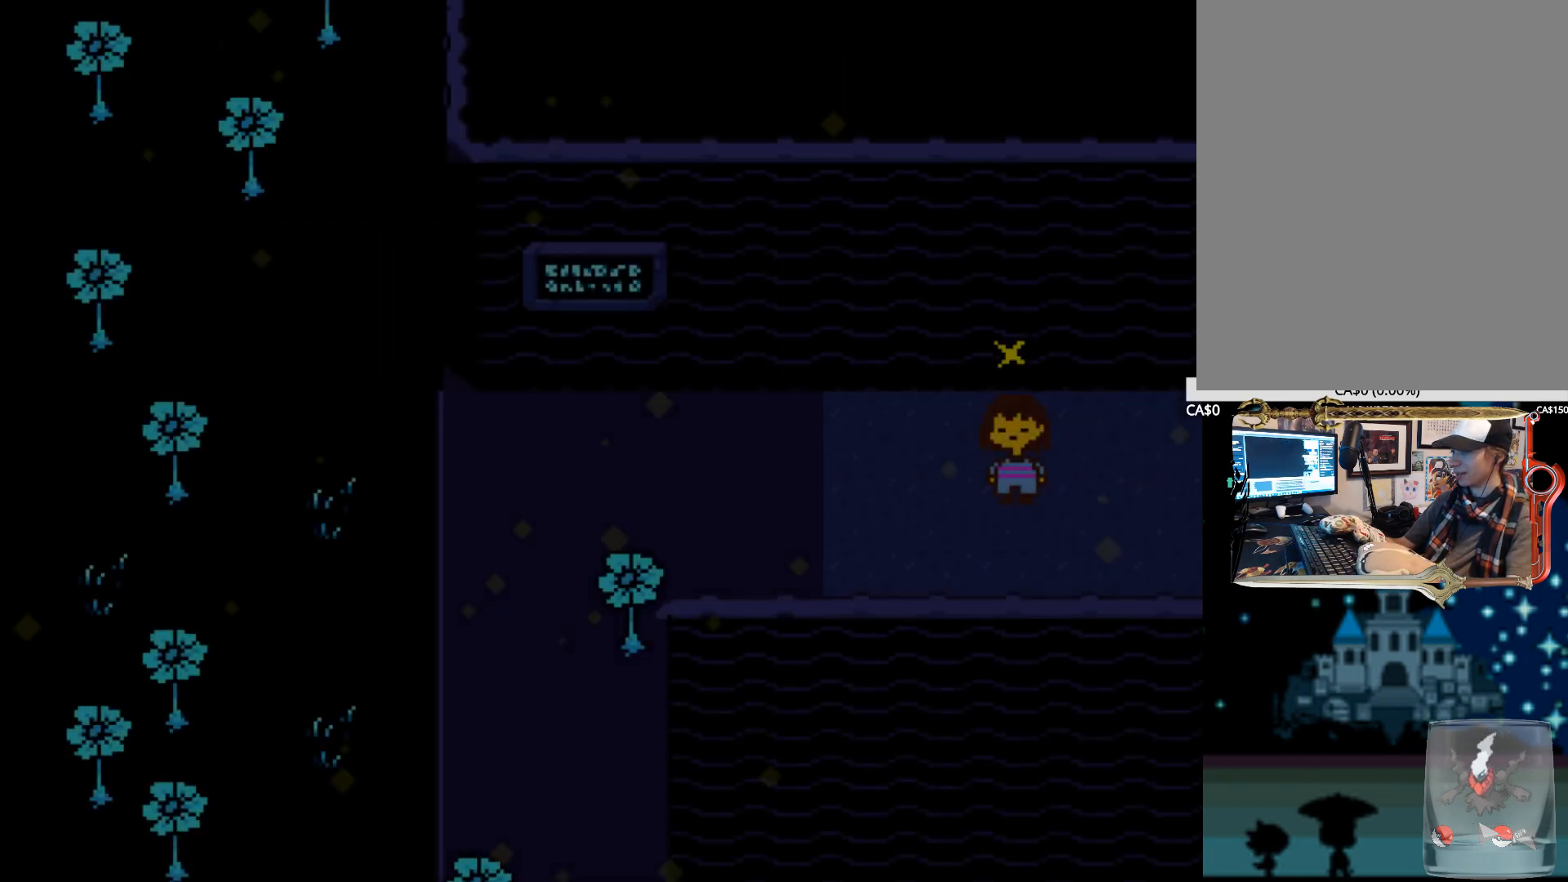
{"keys": [], "events": []}
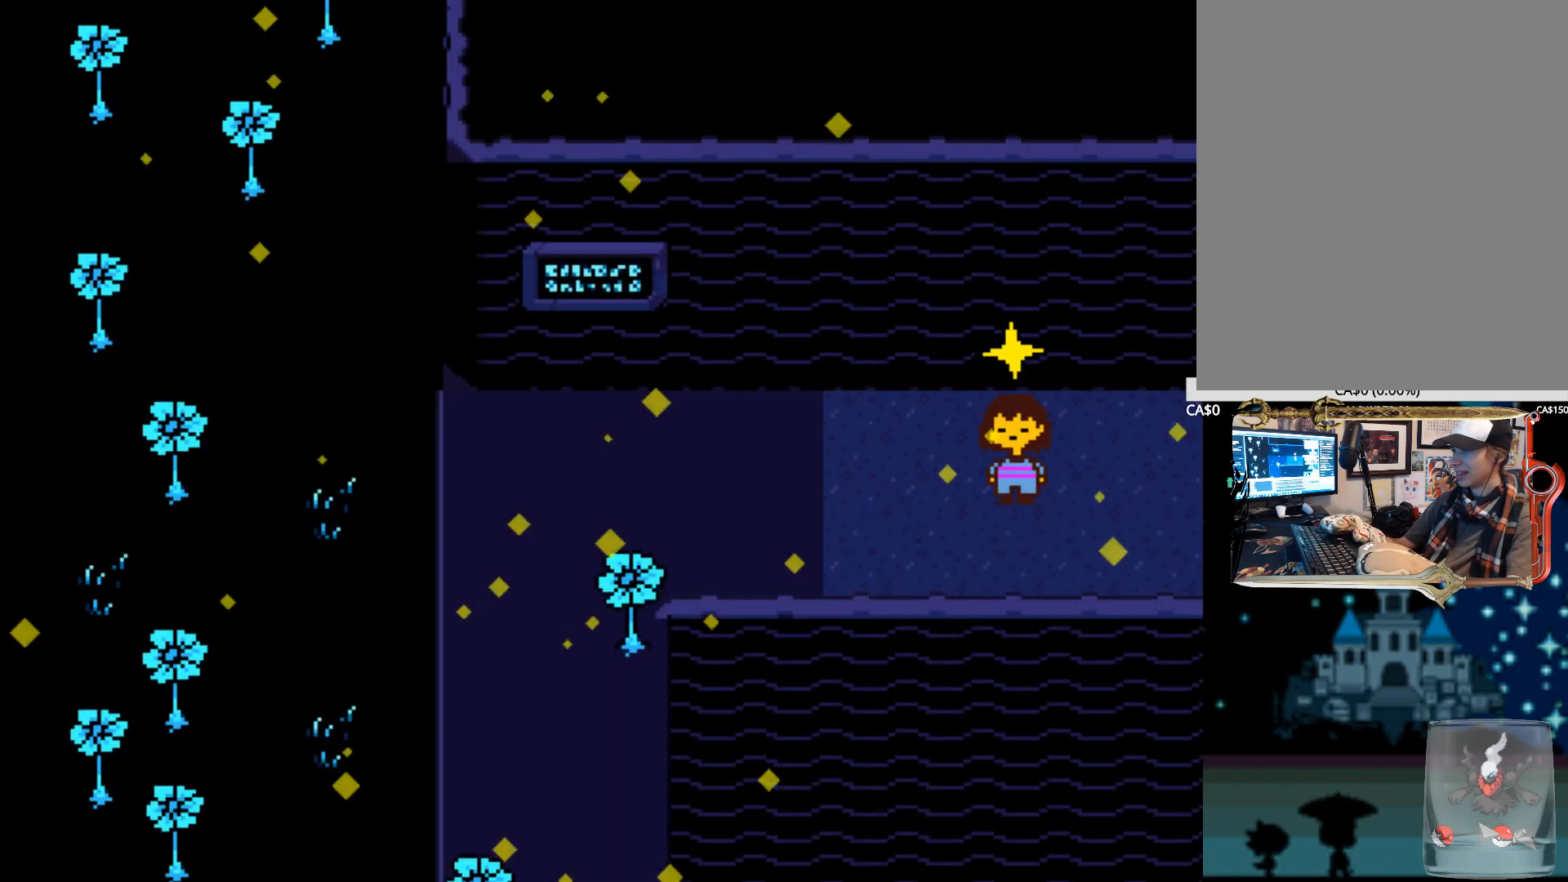
{"keys": ["right"], "events": [[267, "right", "down"]]}
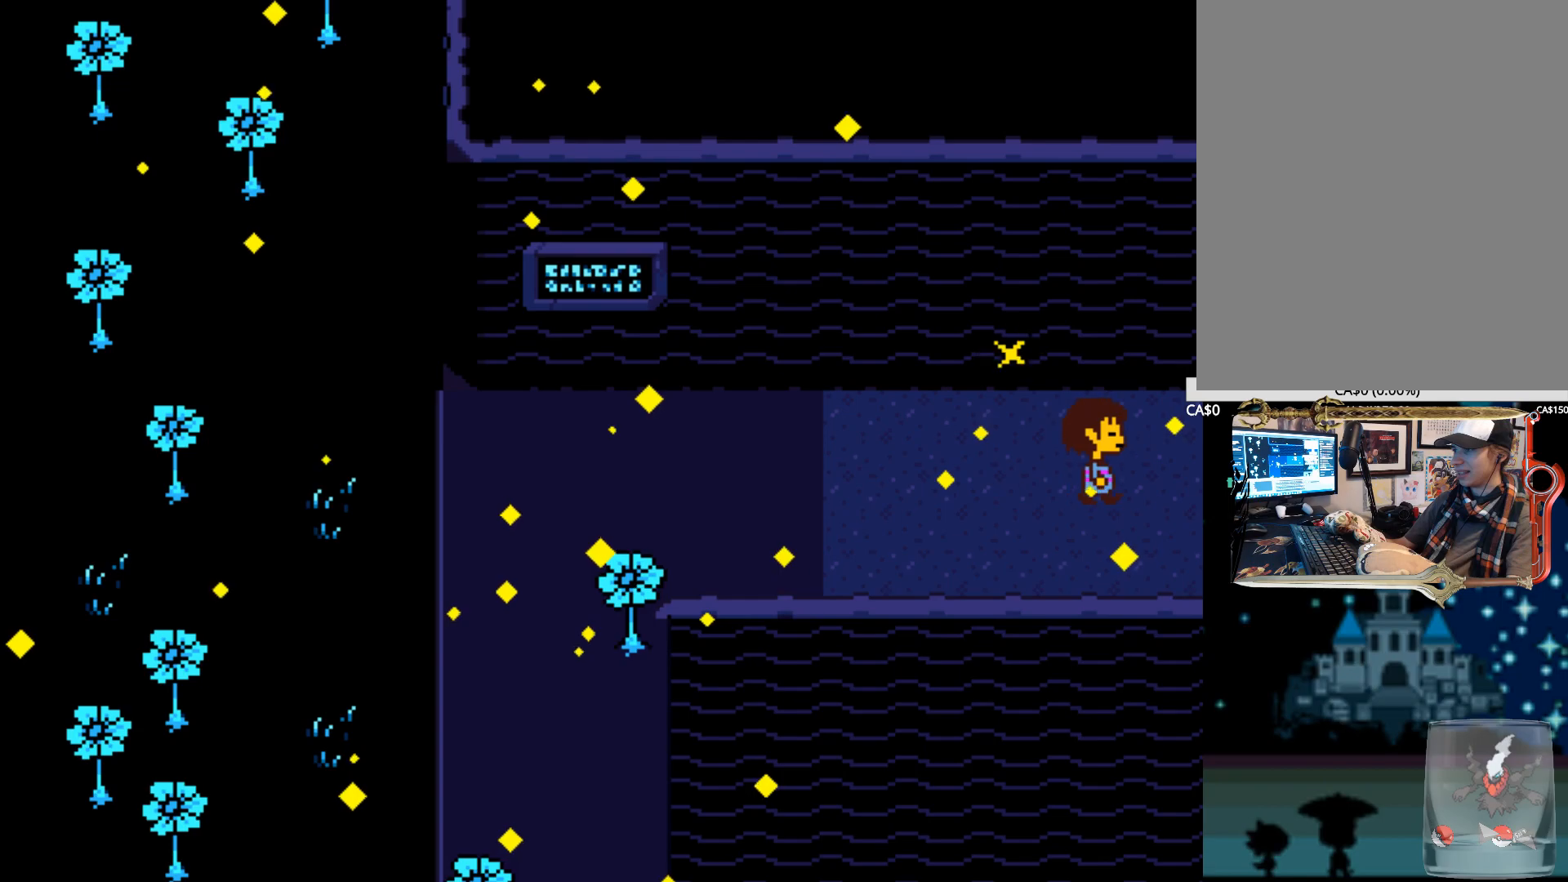
{"keys": ["right"], "events": []}
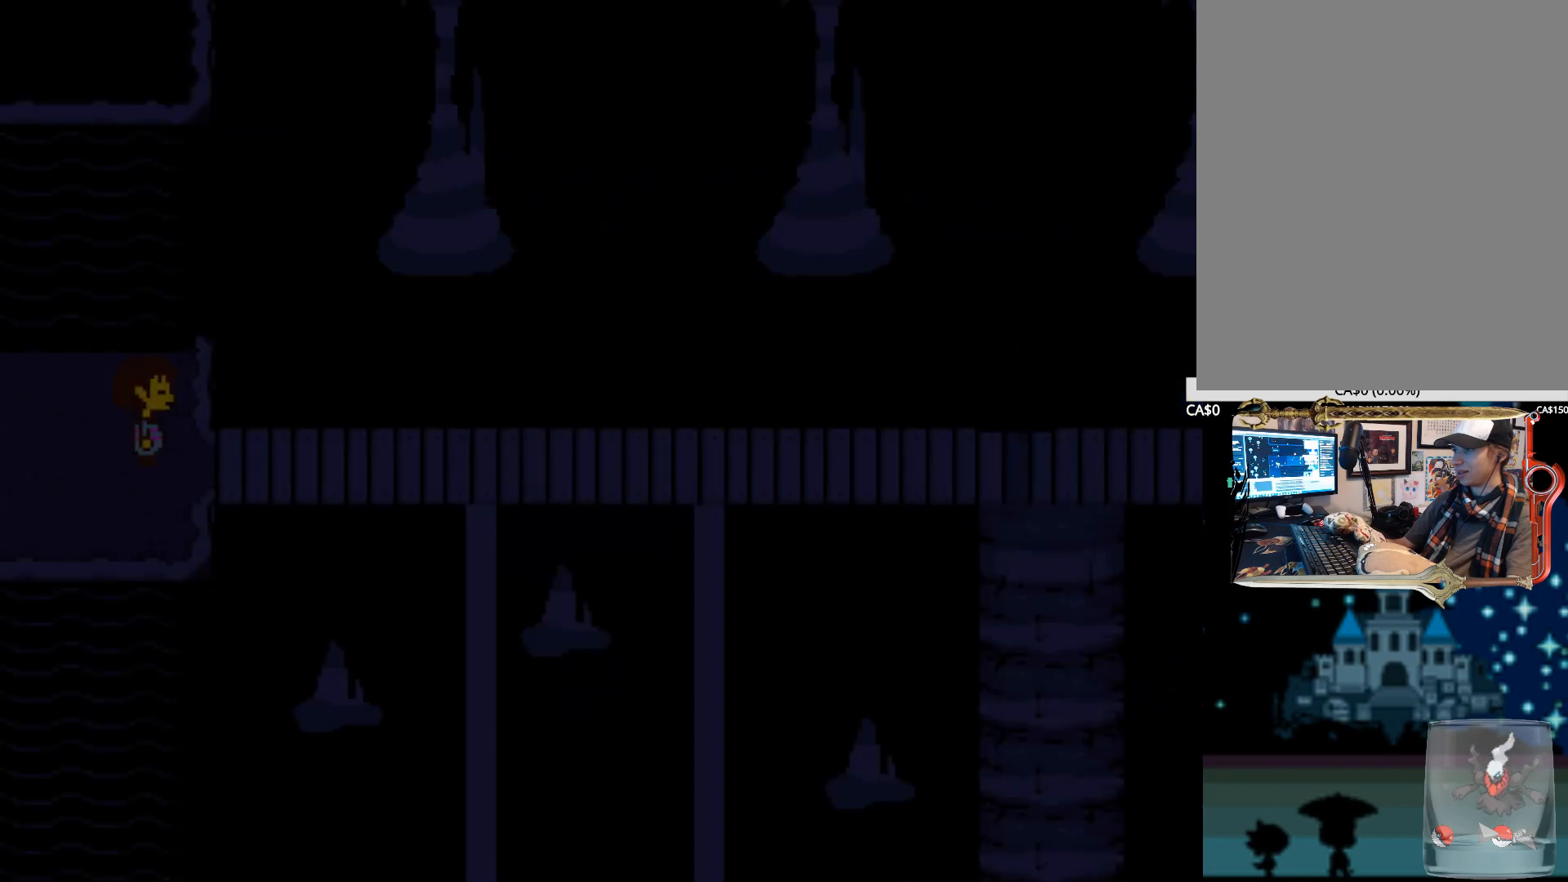
{"keys": ["right"], "events": [[200, "down", "down"], [350, "down", "up"]]}
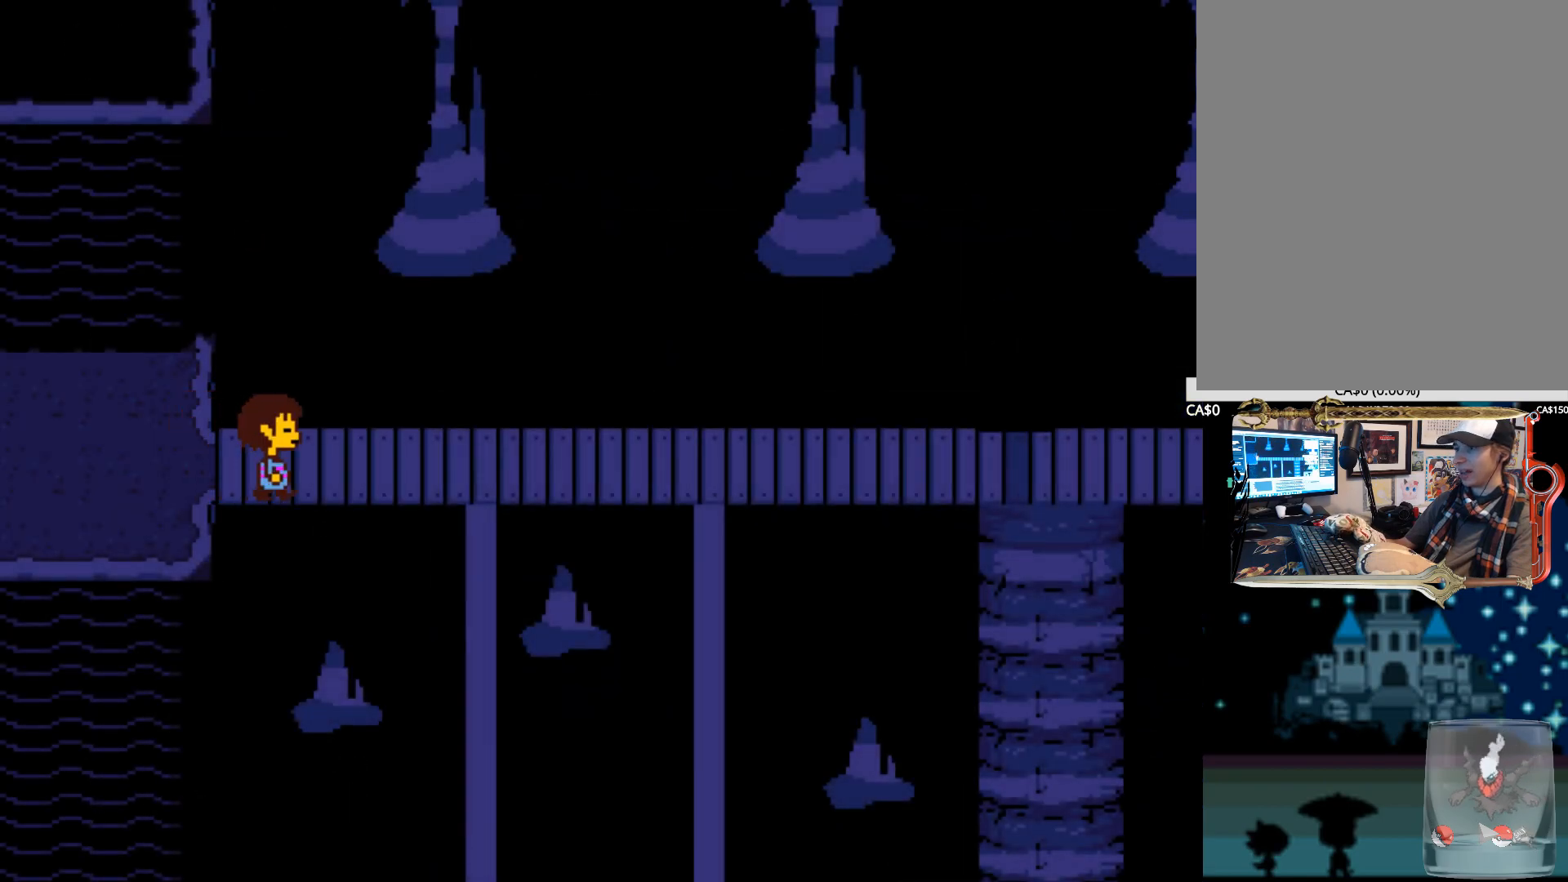
{"keys": ["right"], "events": []}
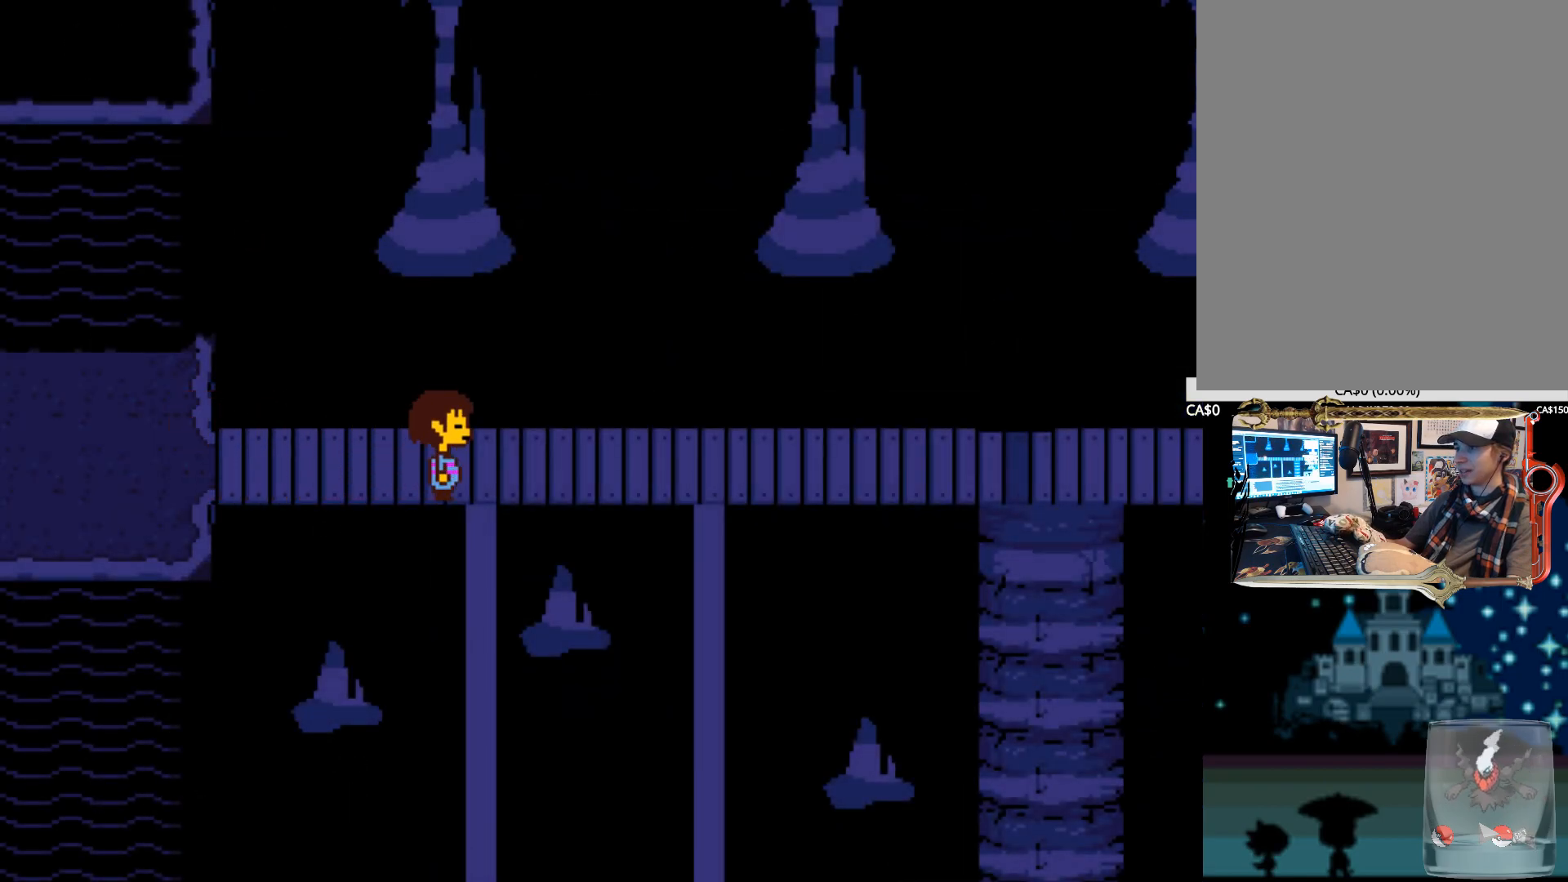
{"keys": ["right"], "events": []}
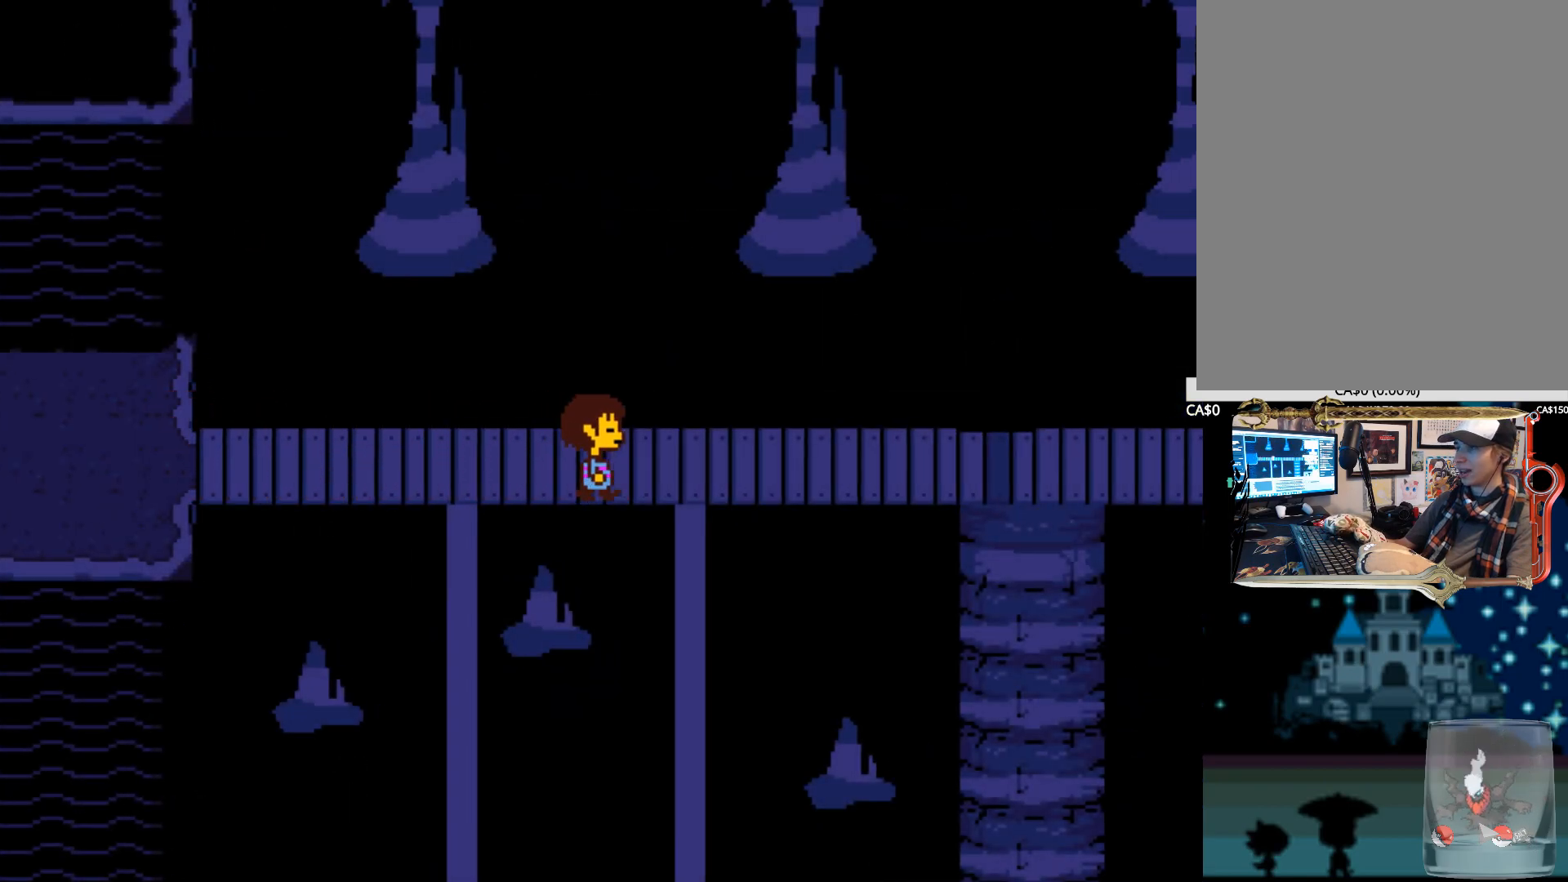
{"keys": ["right"], "events": []}
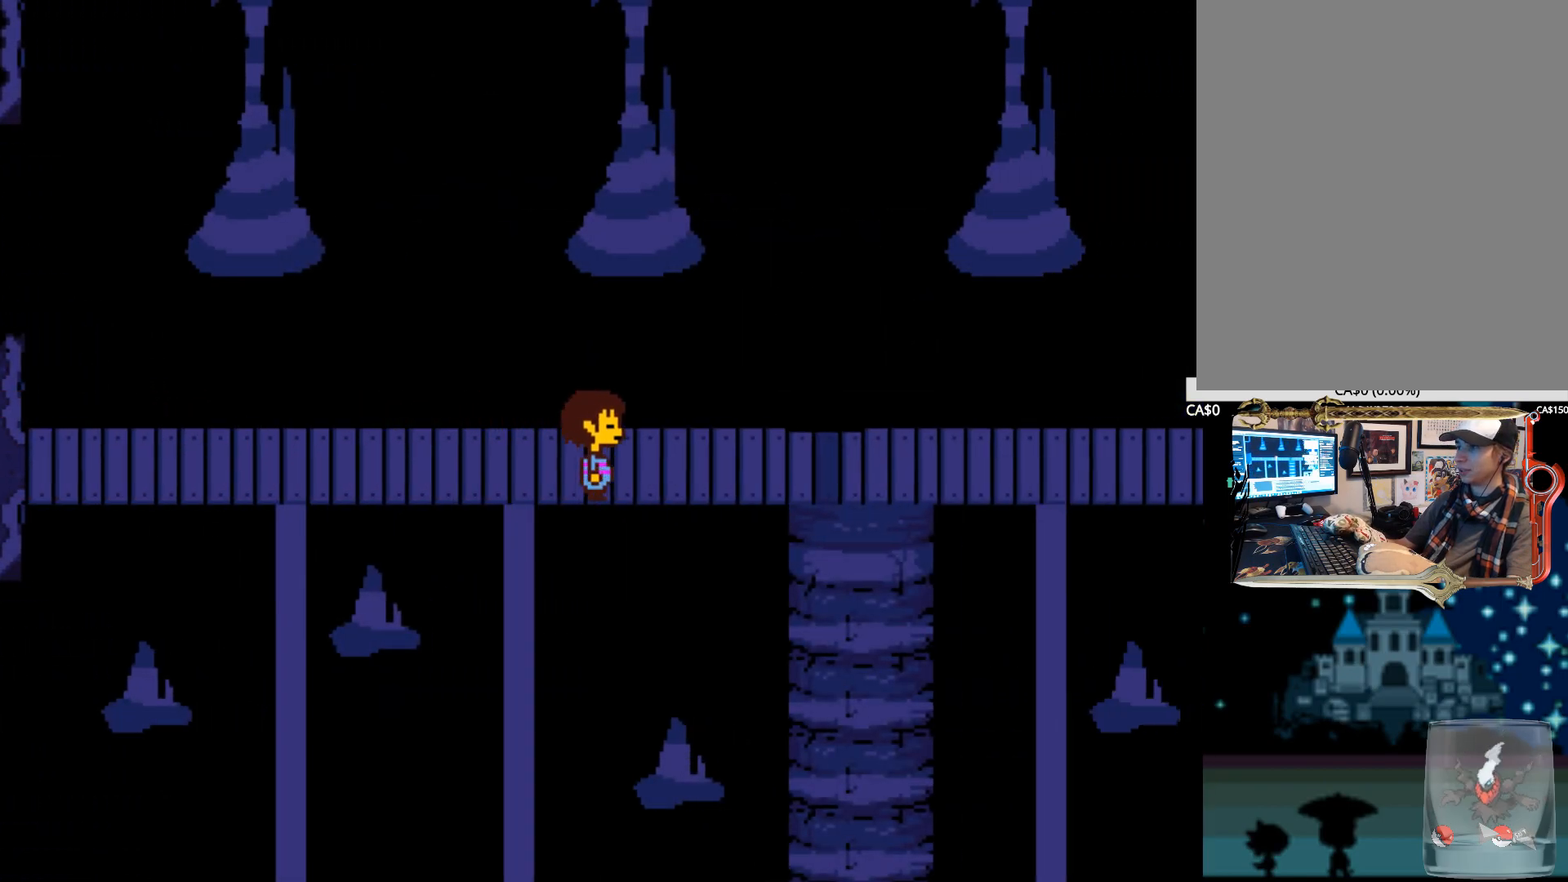
{"keys": ["right"], "events": []}
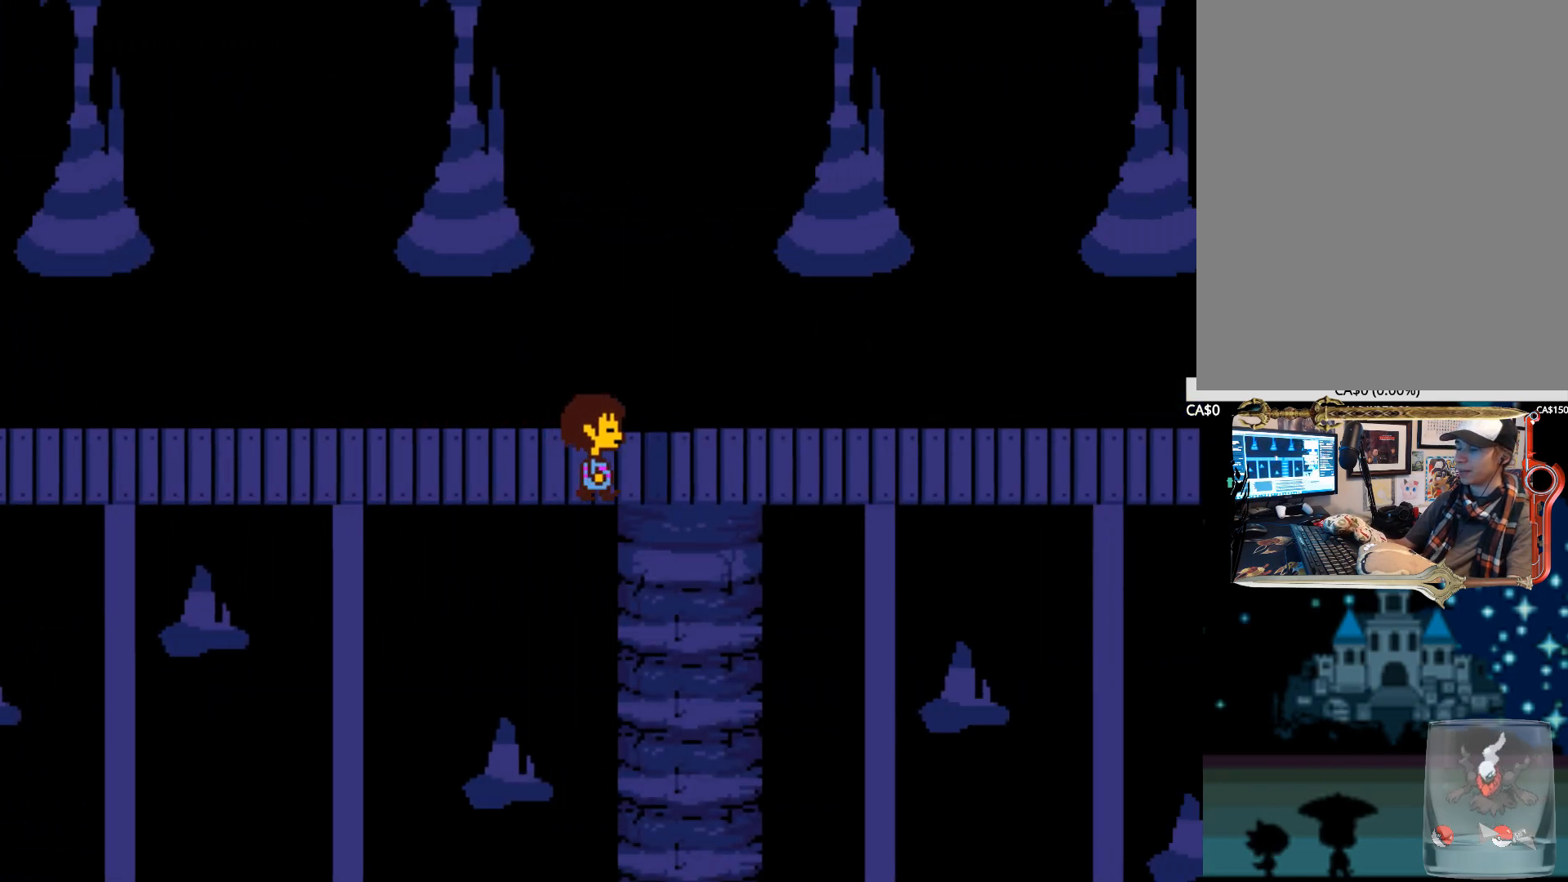
{"keys": ["right"], "events": []}
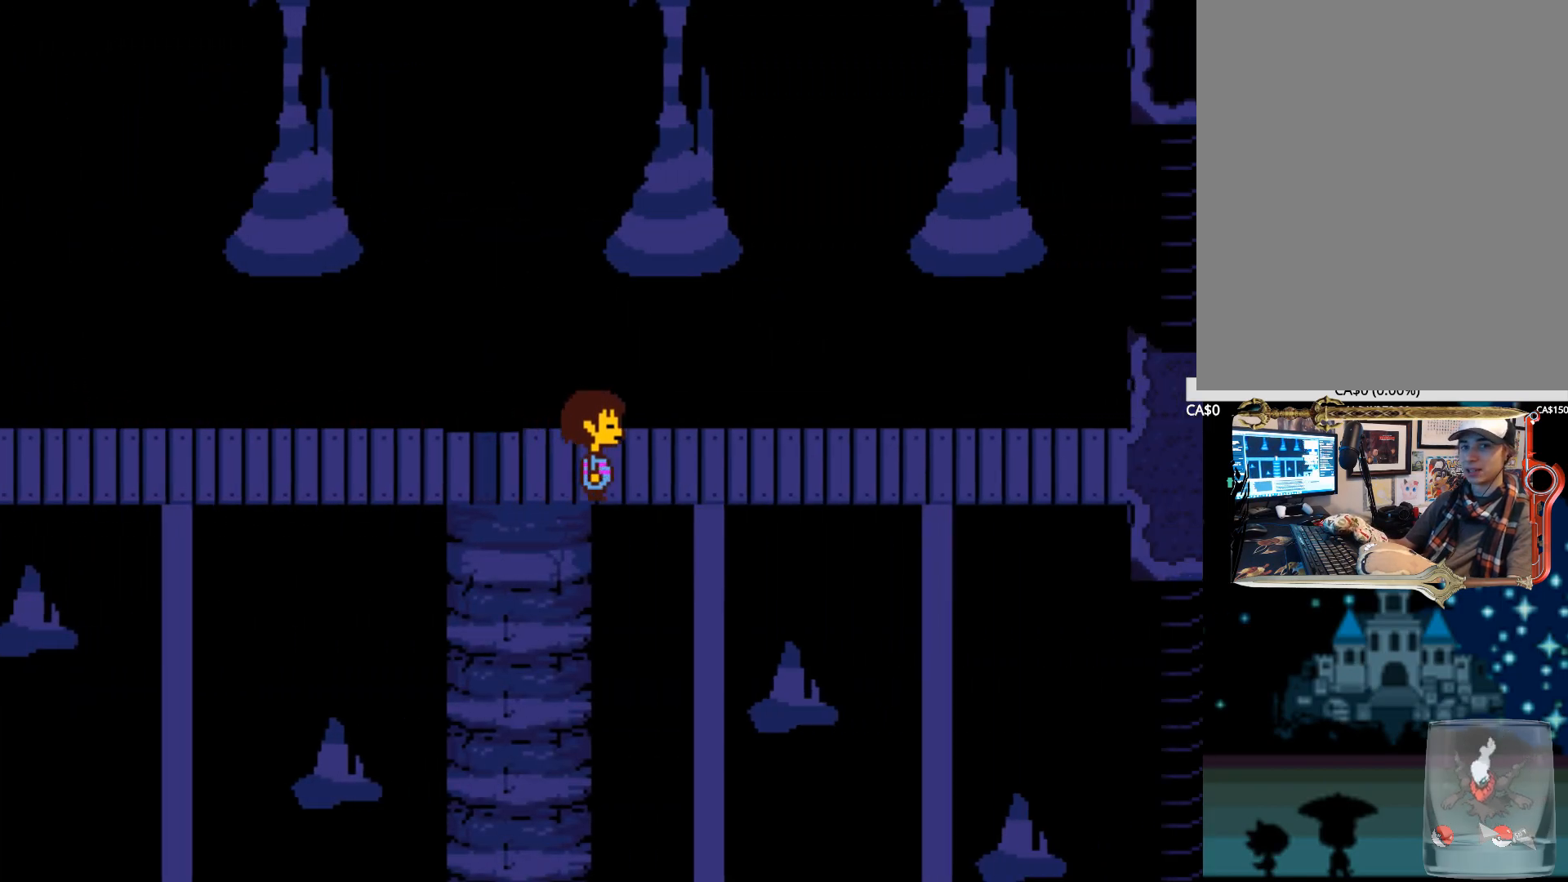
{"keys": ["right"], "events": []}
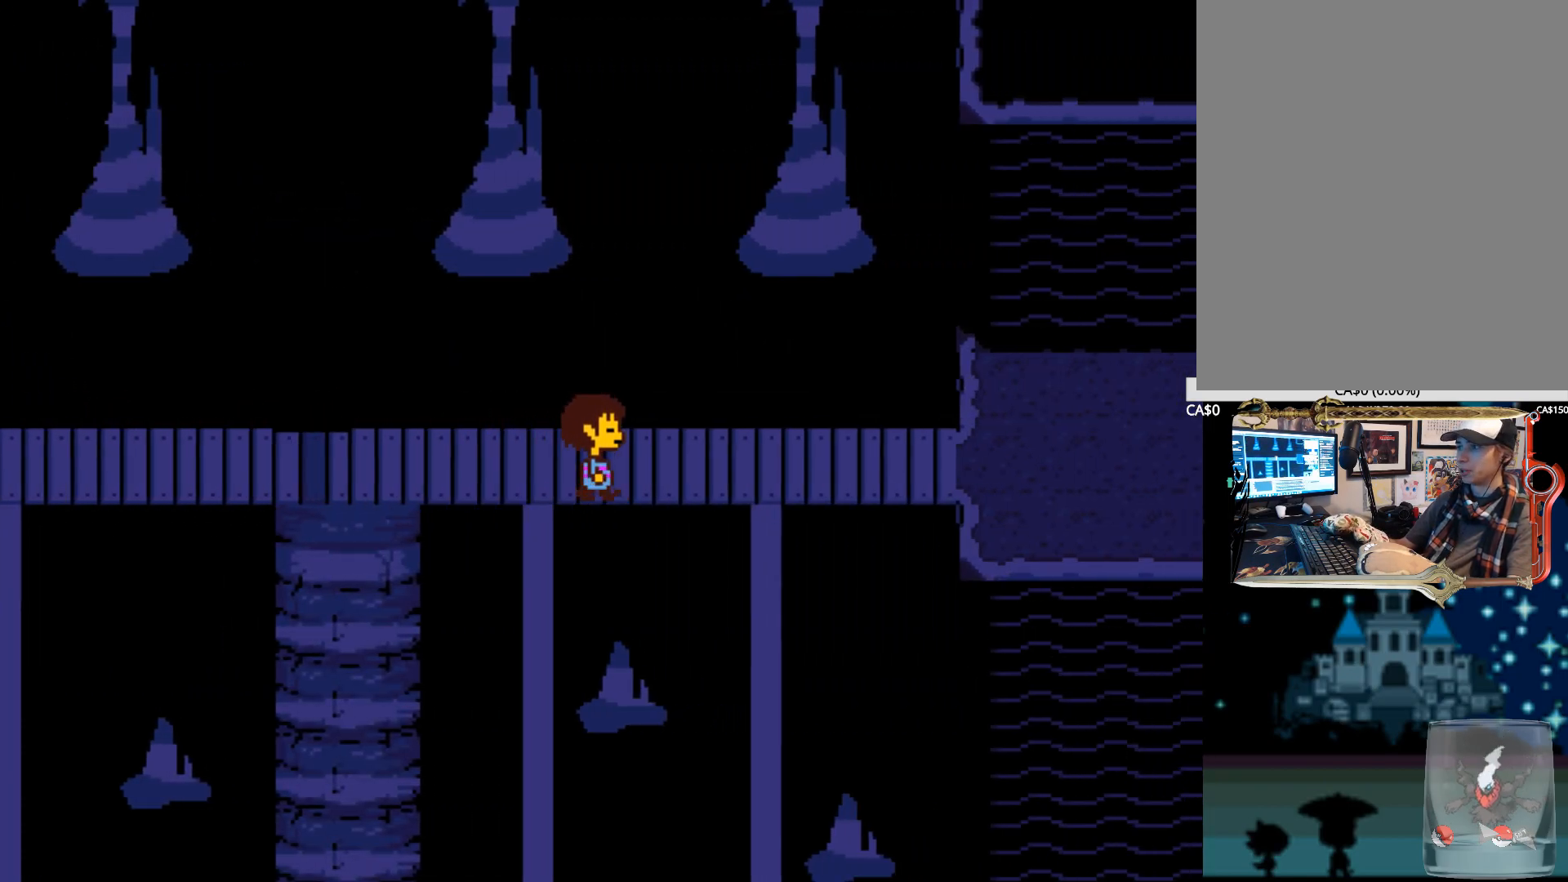
{"keys": ["right"], "events": []}
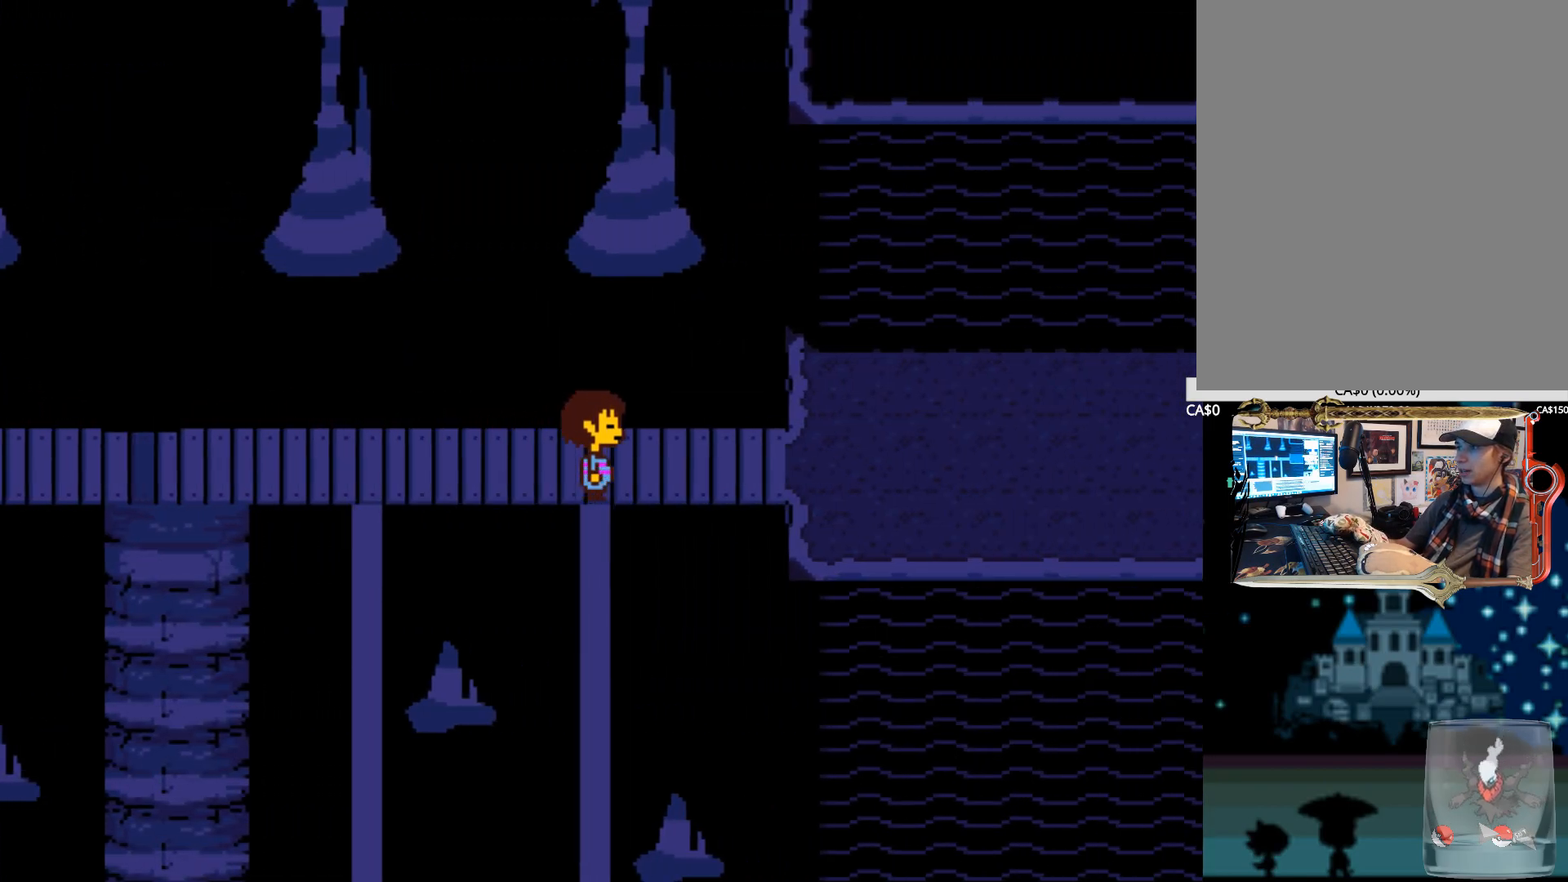
{"keys": [], "events": [[384, "right", "up"]]}
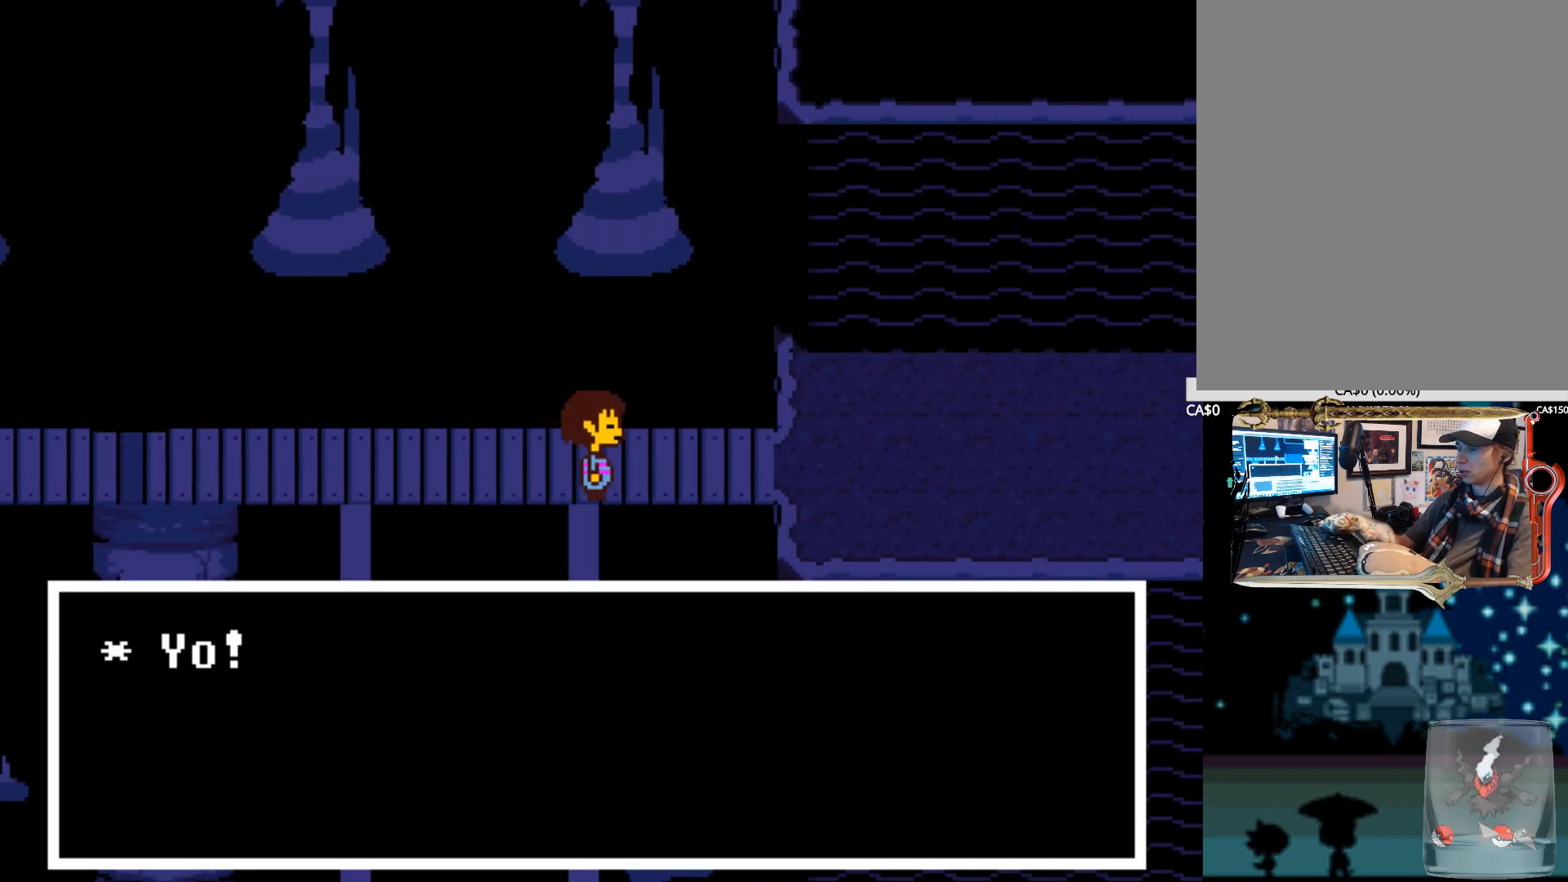
{"keys": [], "events": []}
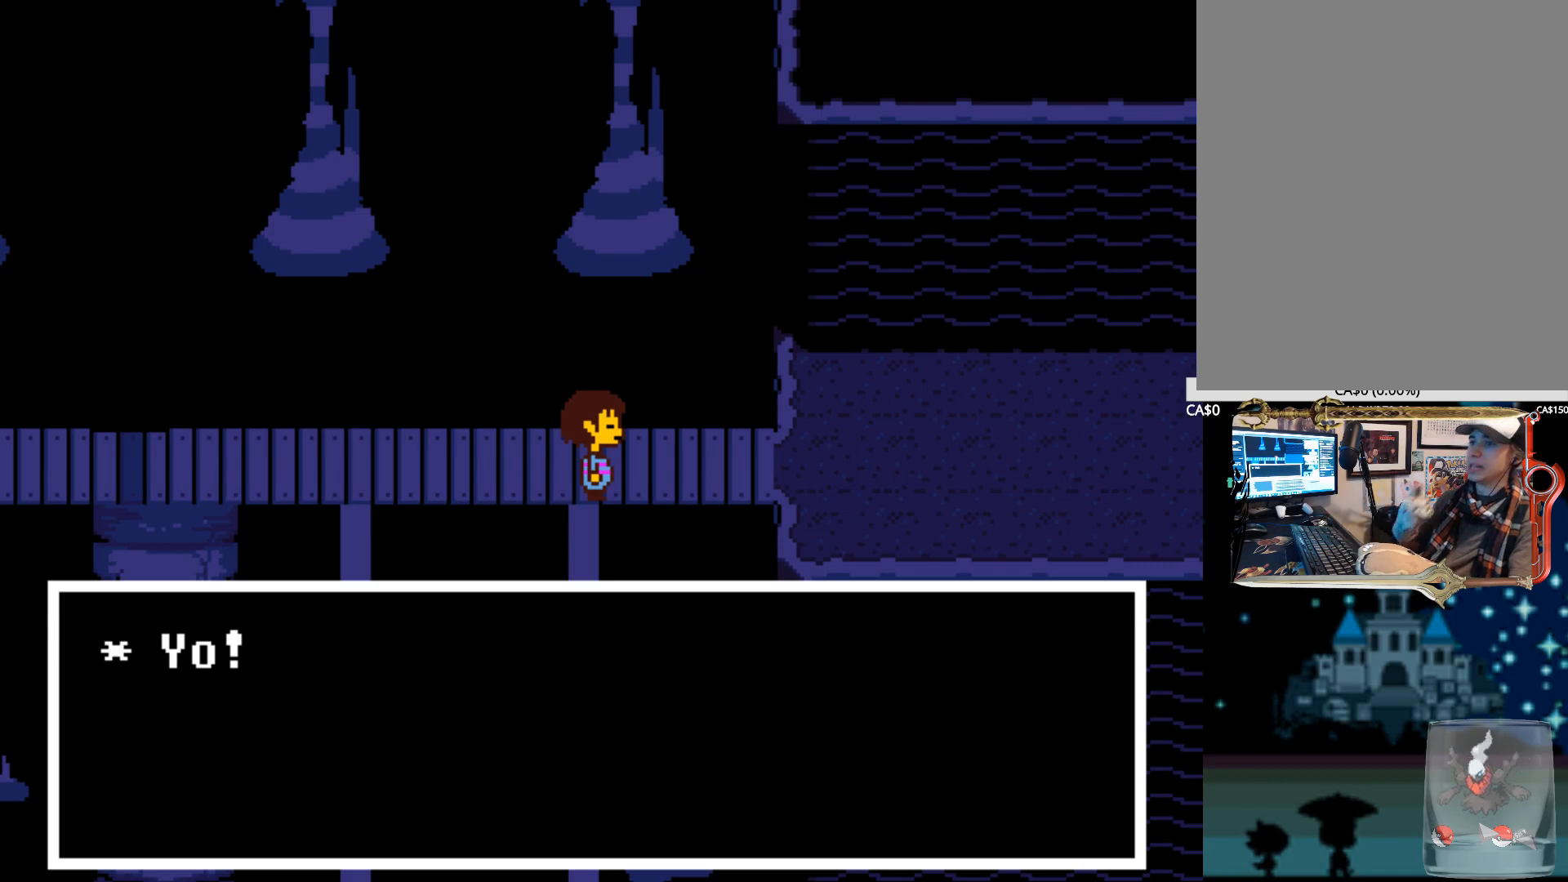
{"keys": [], "events": []}